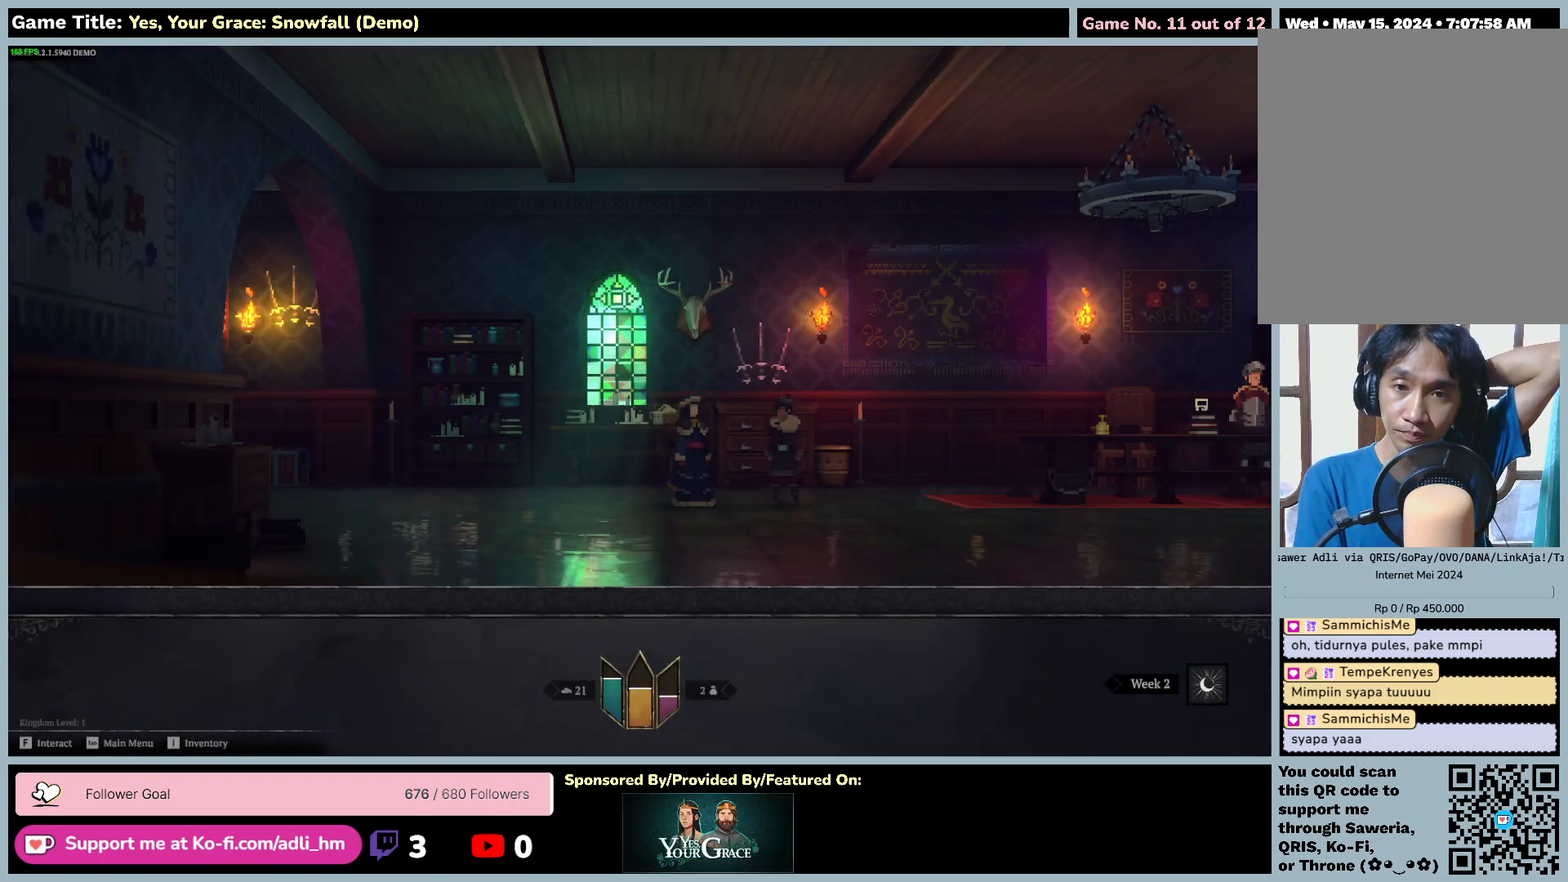
Gameplay with keyboard and mouse; each line is a JSON object with the keys and mouse buttons held at the frame after it. "events" lists presses ("down") and releases ("up") of "0", "1", "2", "3", "4", "5", "6", "7", "8", "9", "a", "alt", "b", "c", "caps_lock", "ctrl", "d", "down", "e", "escape", "f", "f1", "f2", "f3", "f4", "f5", "f6", "f7", "f8", "g", "h", "i", "j", "k", "l", "left", "m", "n", "o", "p", "q", "r", "return", "right", "s", "shift", "space", "t", "tab", "tilde", "u", "up", "v", "w", "x", "y", "z", "mouse_left", "mouse_wheel" and "mouse_right" between this image and that frame as [ms after this image, input, new state], when the widget could be followed in between. "mouse_left", "mouse_wheel", "mouse_right" = the "left", "wheel", "right" buttons of the "mouse" list. No other keys are recorded. "wheel" means that the mouse wheel is clicked or scrolled. Mouse movement is not recorded.
{"keys": ["d"], "mouse": [], "events": []}
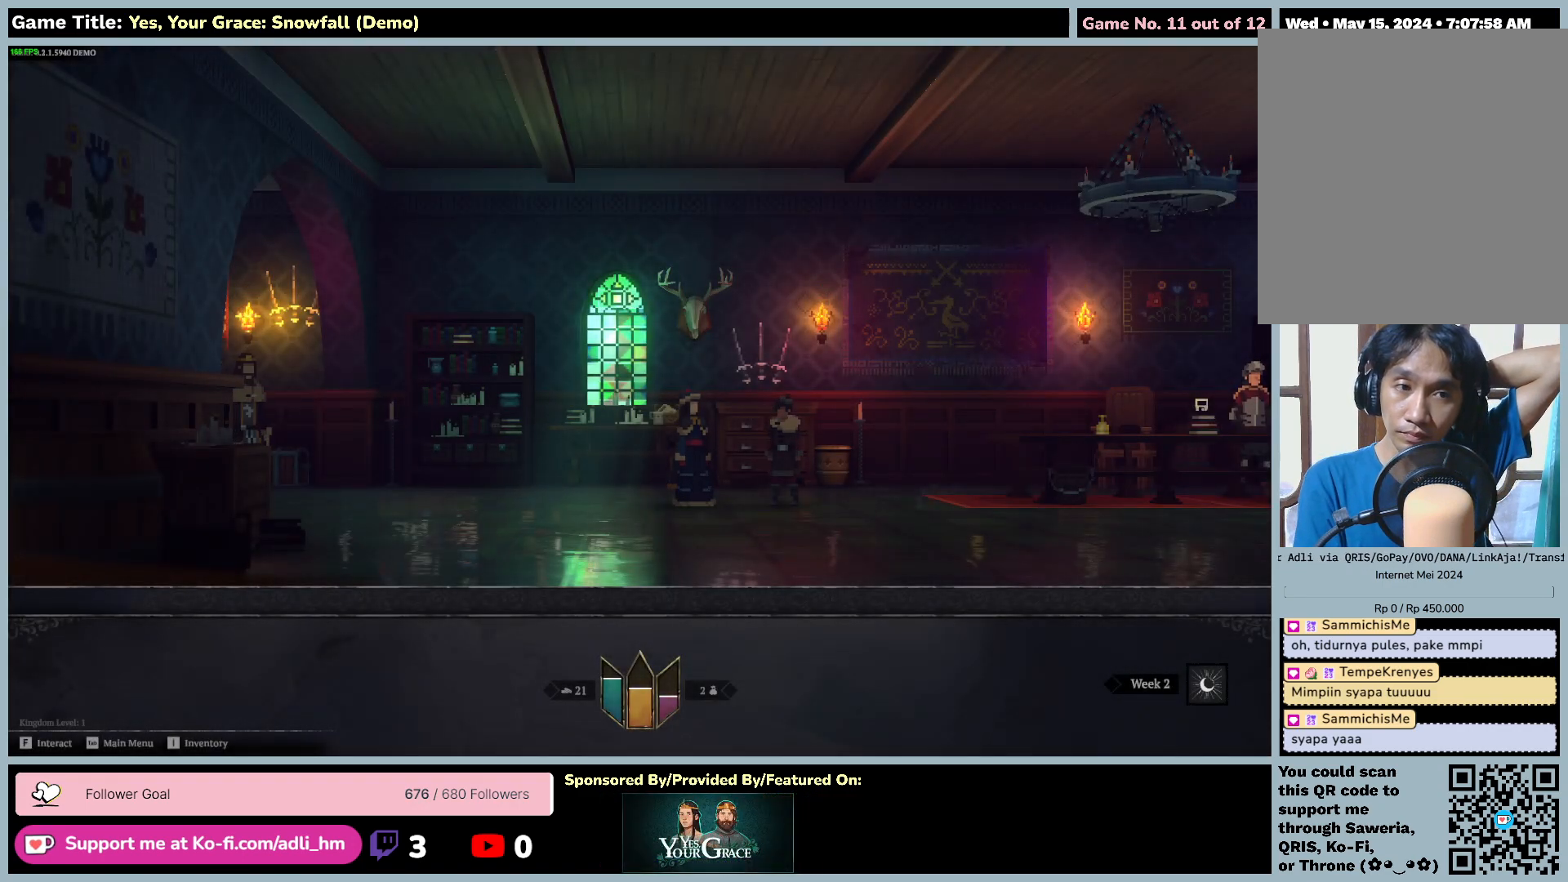
{"keys": ["d"], "mouse": [], "events": []}
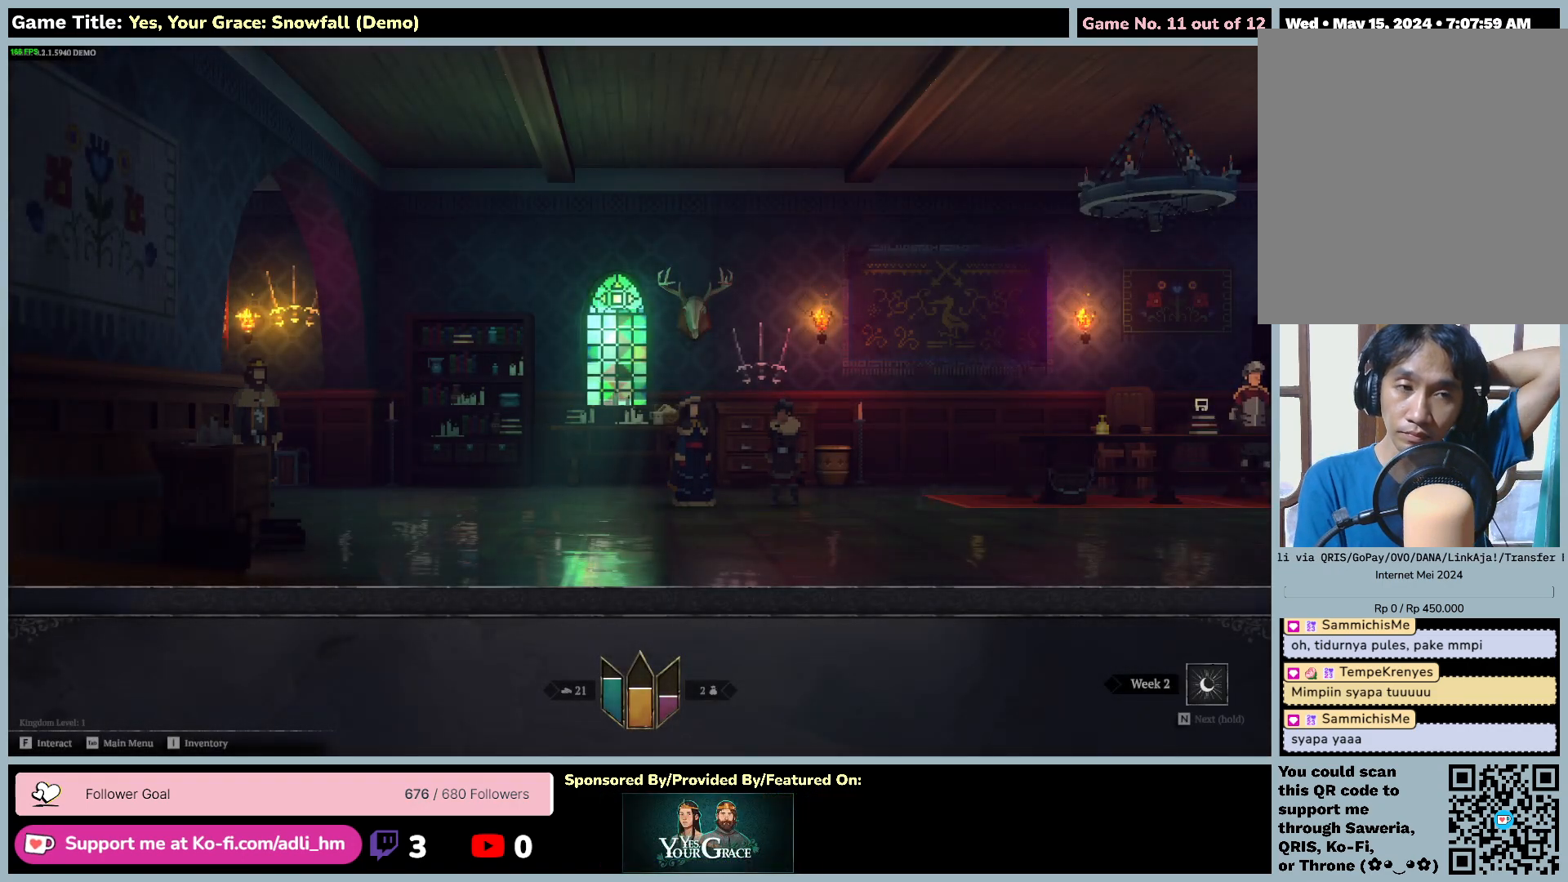
{"keys": ["d"], "mouse": [], "events": []}
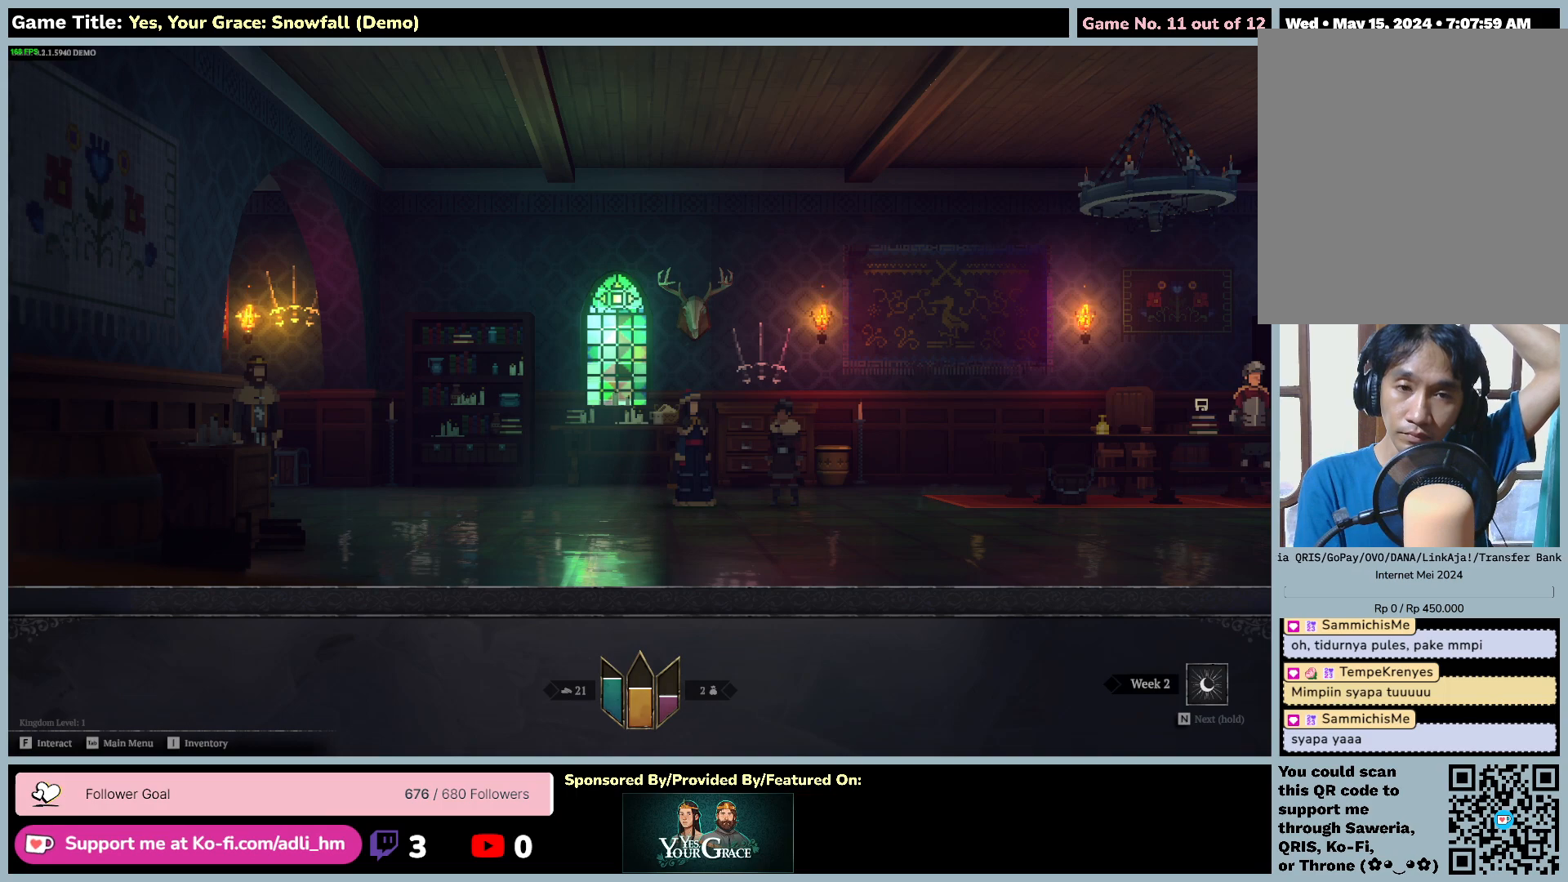
{"keys": ["d"], "mouse": [], "events": []}
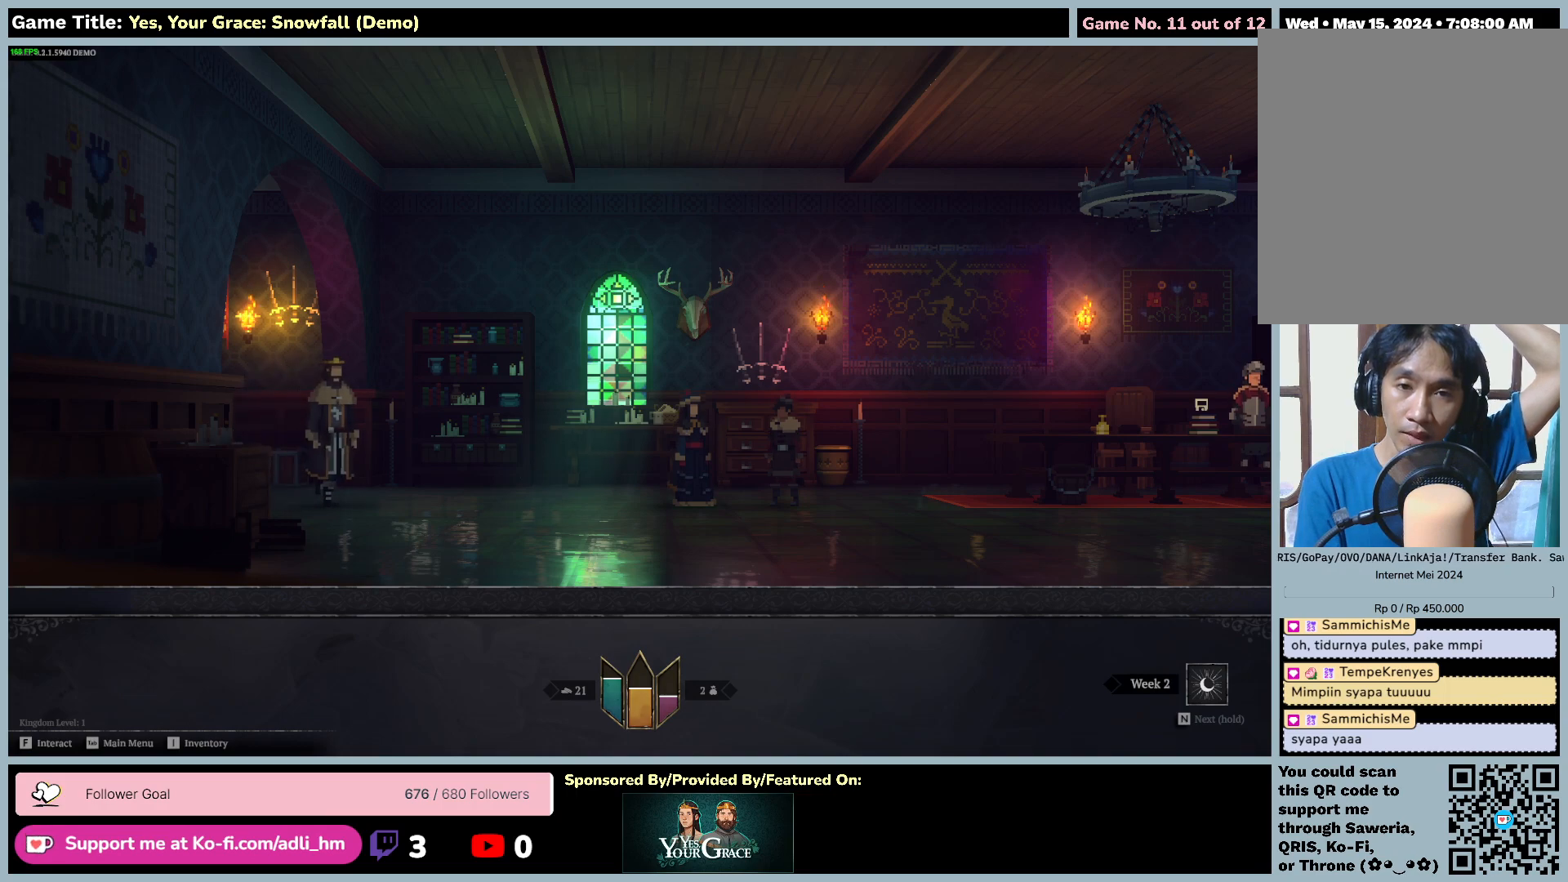
{"keys": ["d"], "mouse": [], "events": []}
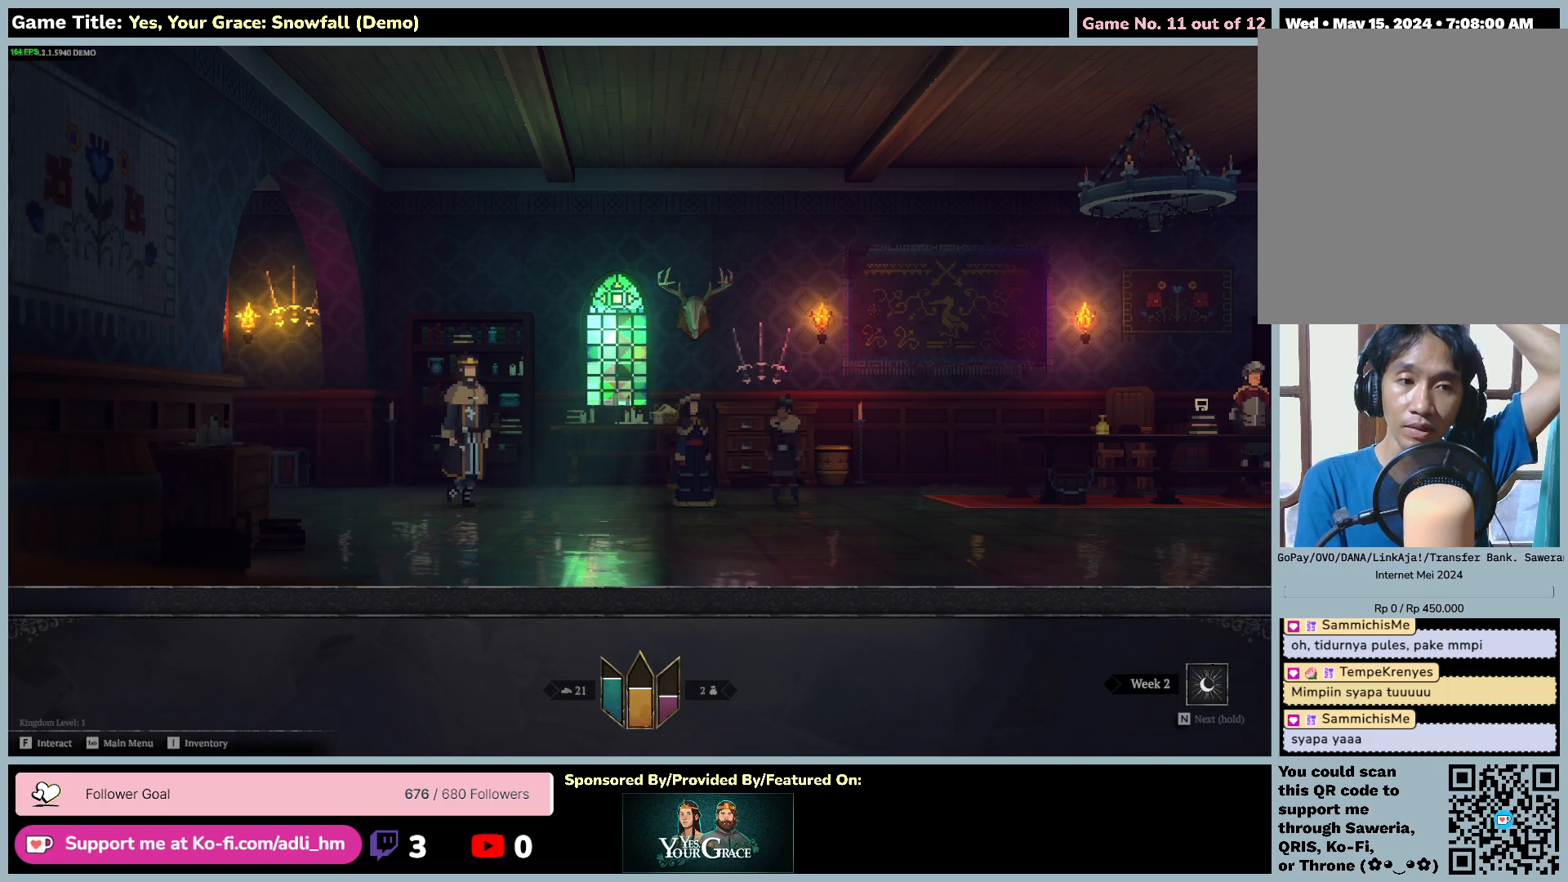
{"keys": ["d"], "mouse": [], "events": []}
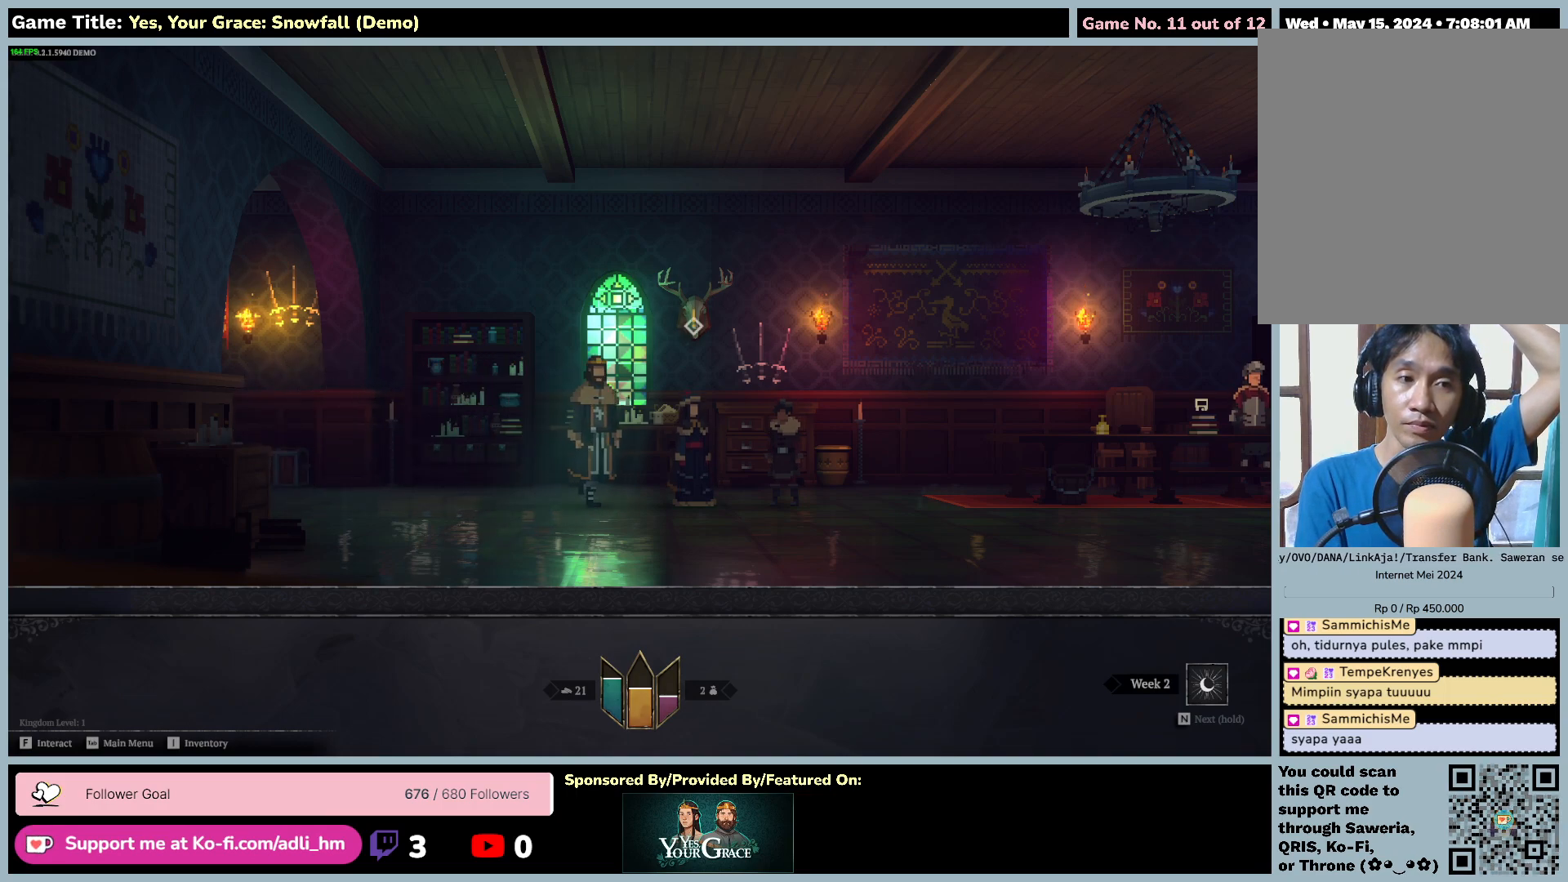
{"keys": ["d"], "mouse": [], "events": []}
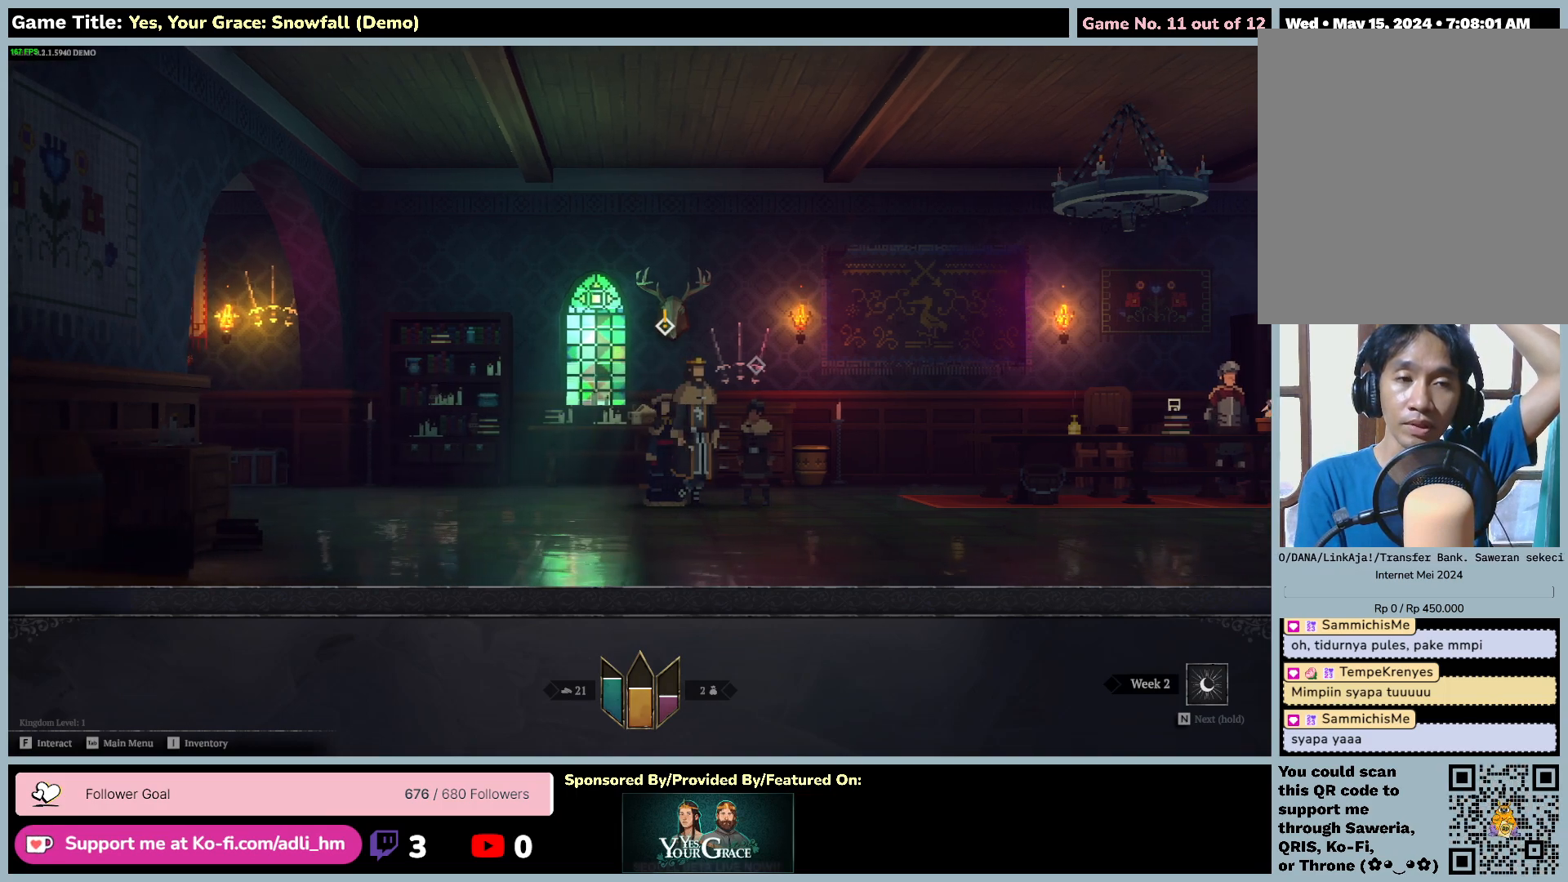
{"keys": ["d"], "mouse": [], "events": []}
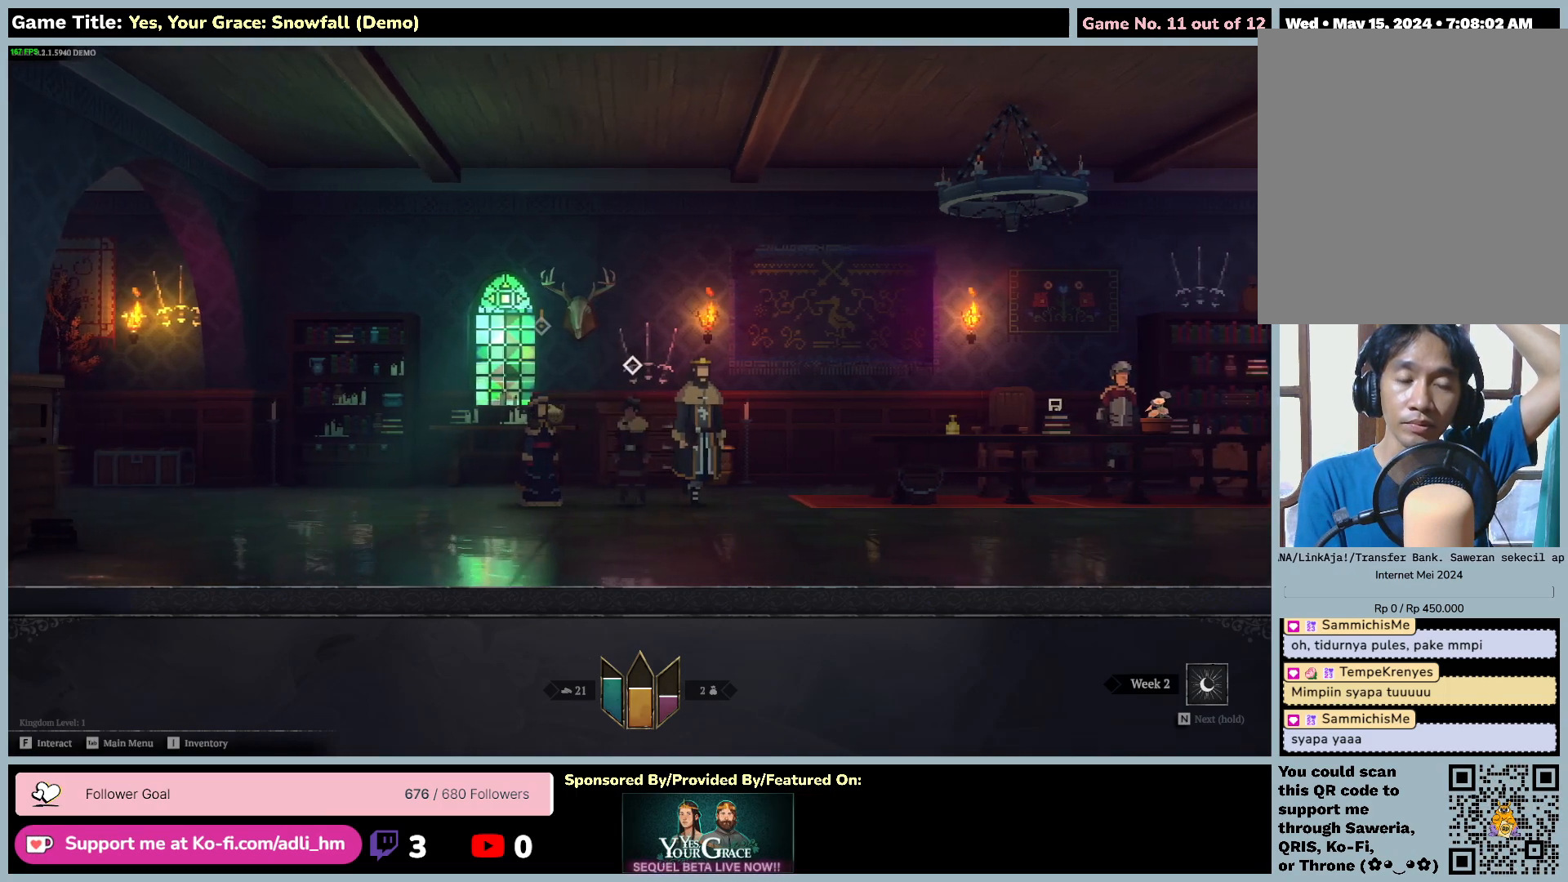
{"keys": ["d"], "mouse": [], "events": []}
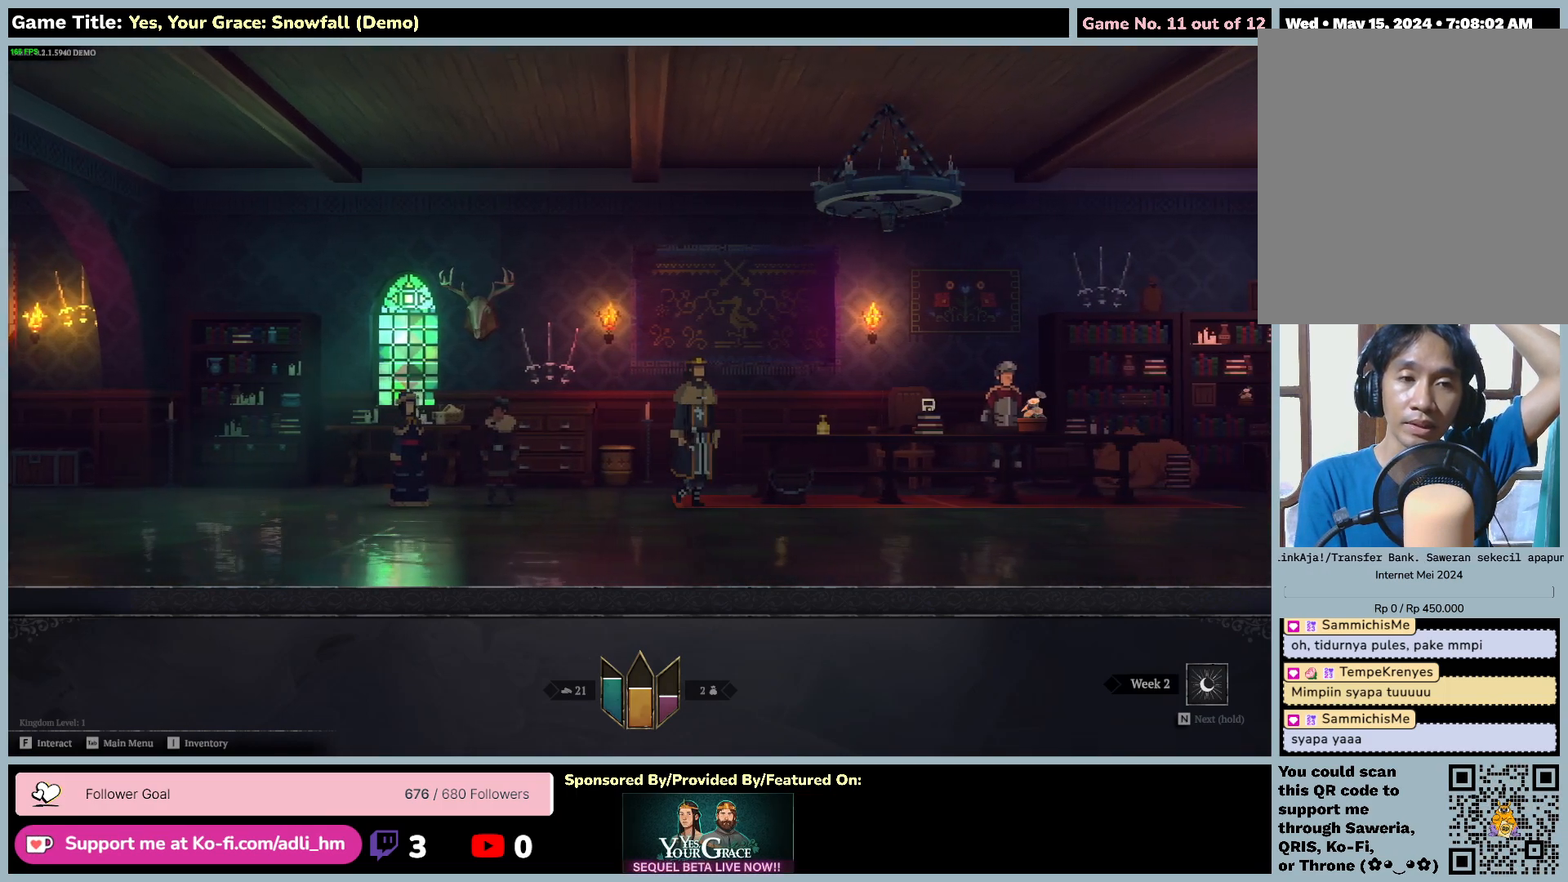
{"keys": ["d"], "mouse": [], "events": []}
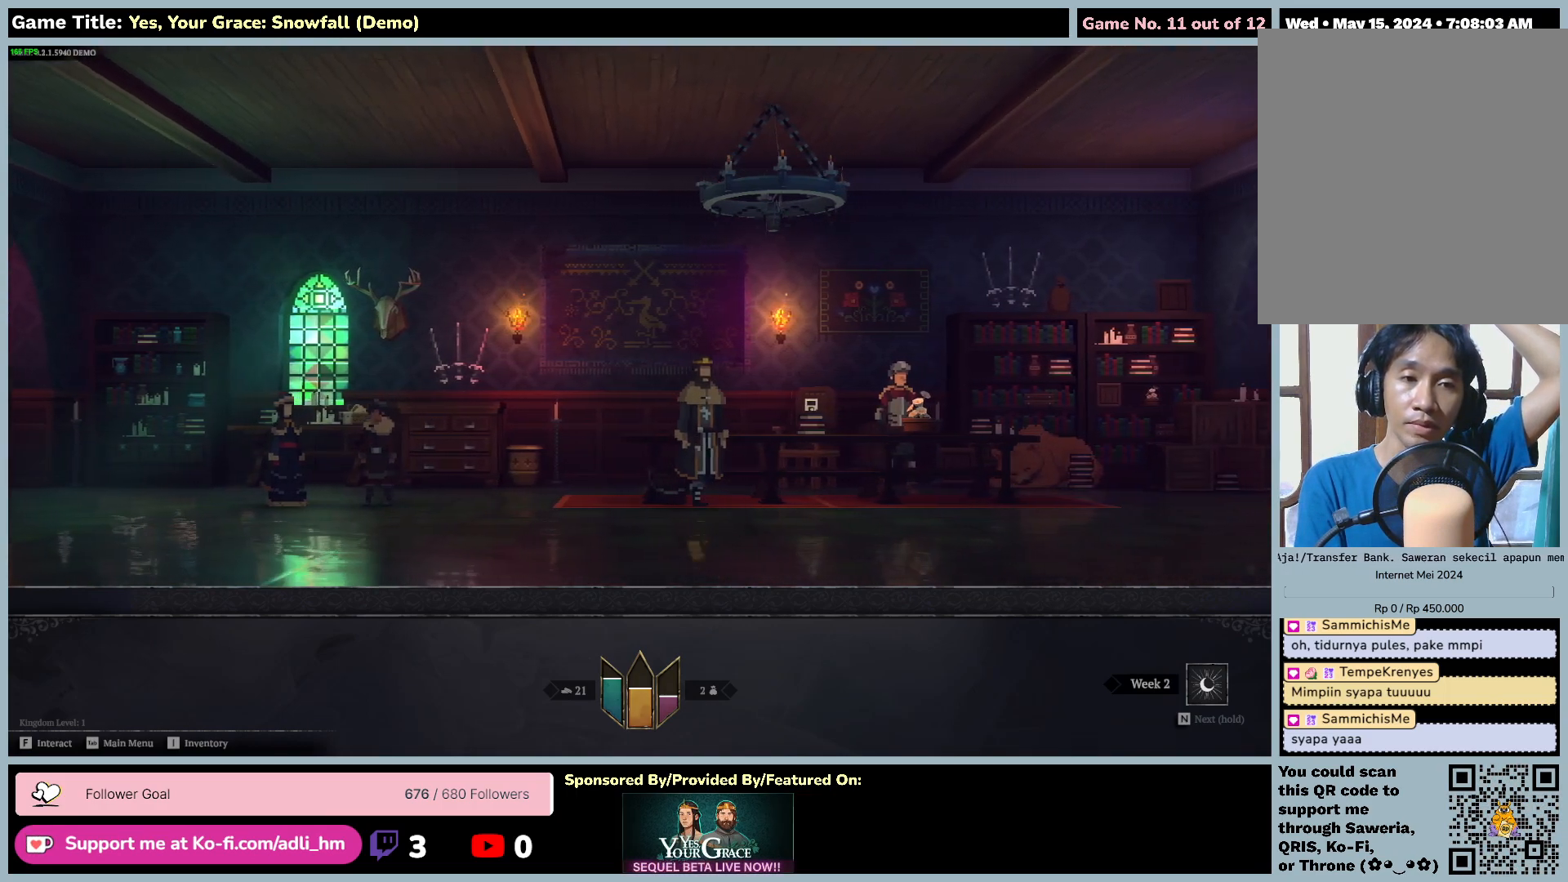
{"keys": ["d"], "mouse": [], "events": []}
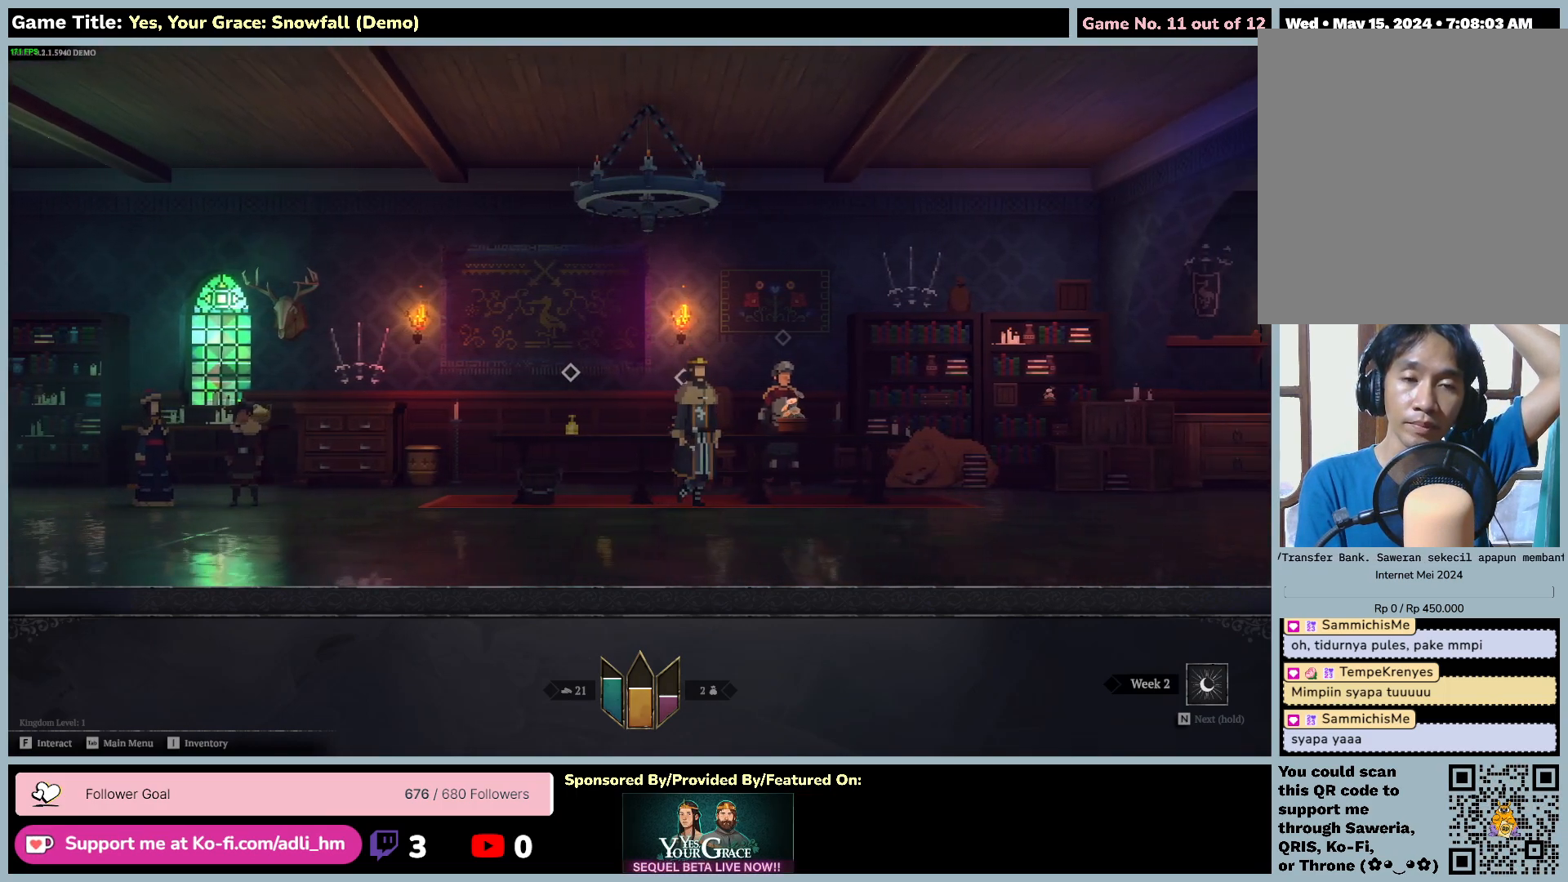
{"keys": ["d"], "mouse": [], "events": []}
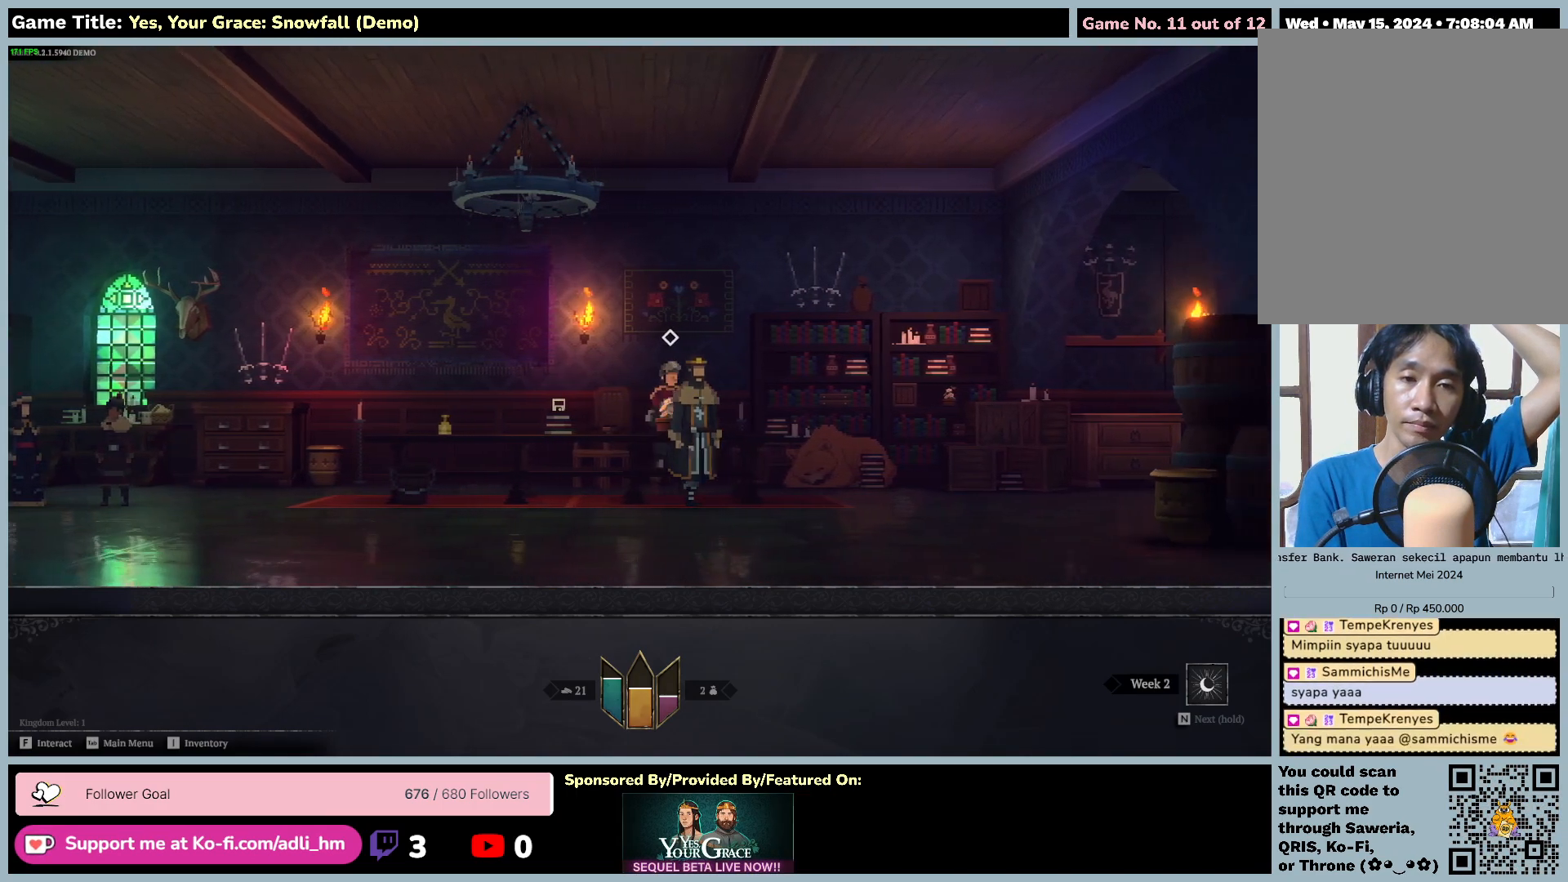
{"keys": ["d"], "mouse": [], "events": []}
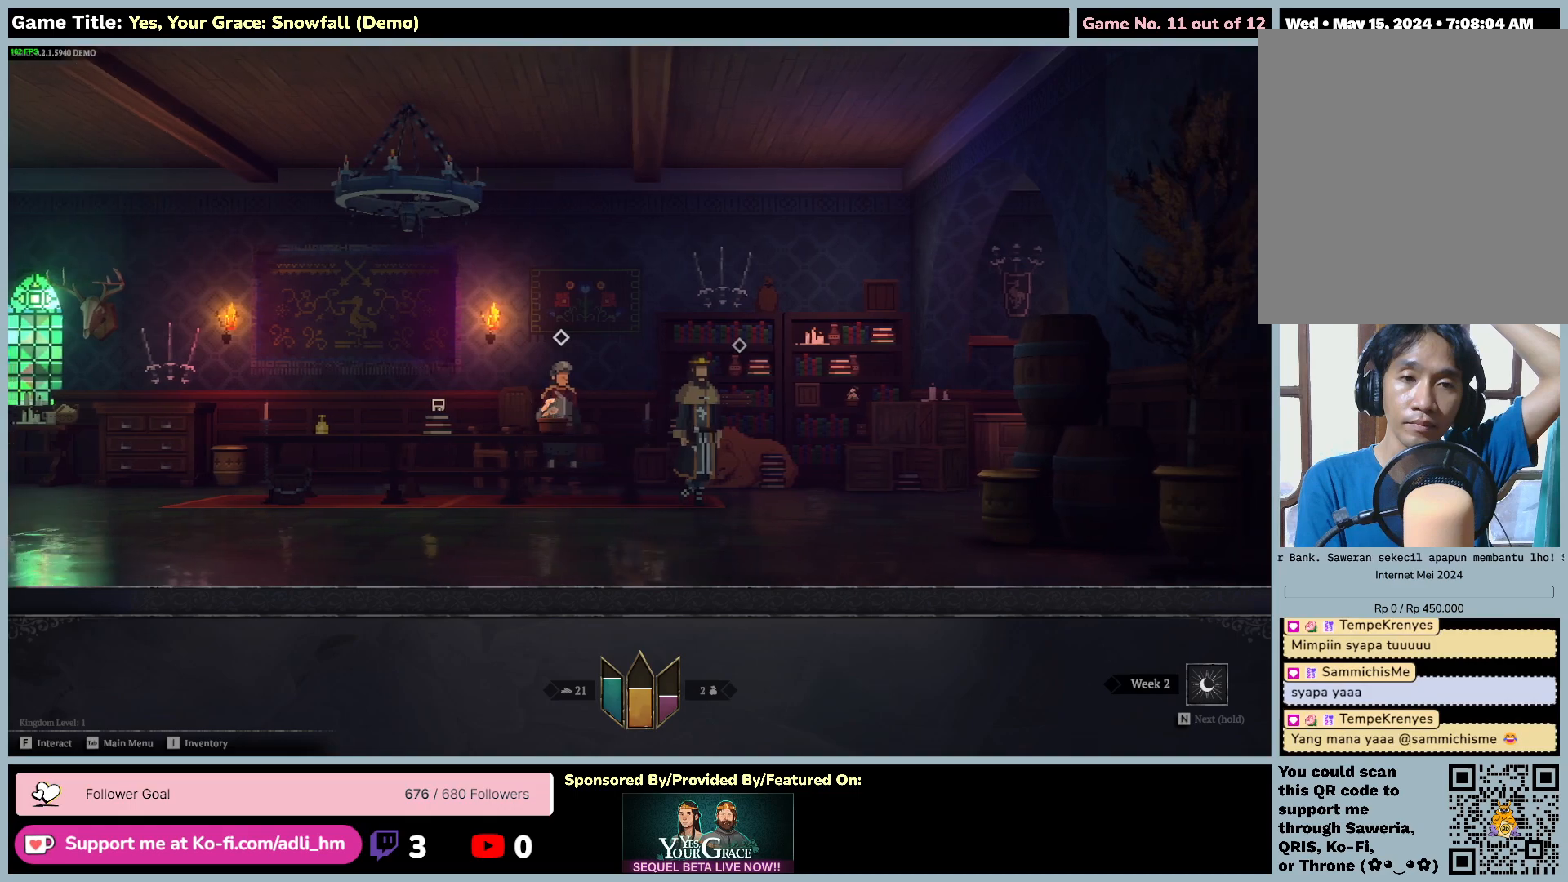
{"keys": ["d"], "mouse": [], "events": []}
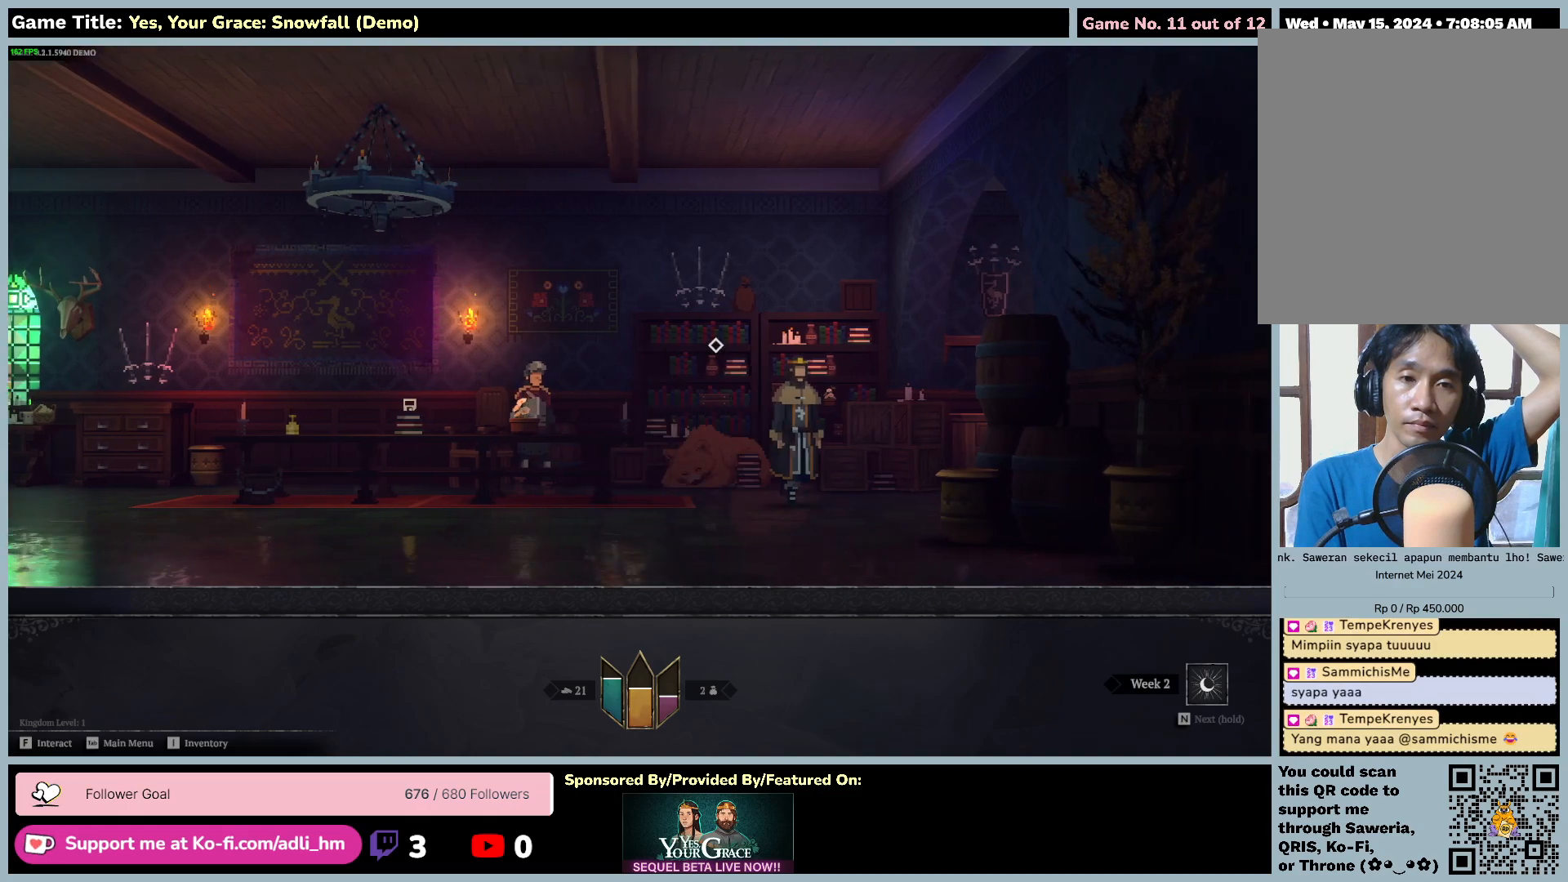
{"keys": ["d"], "mouse": [], "events": []}
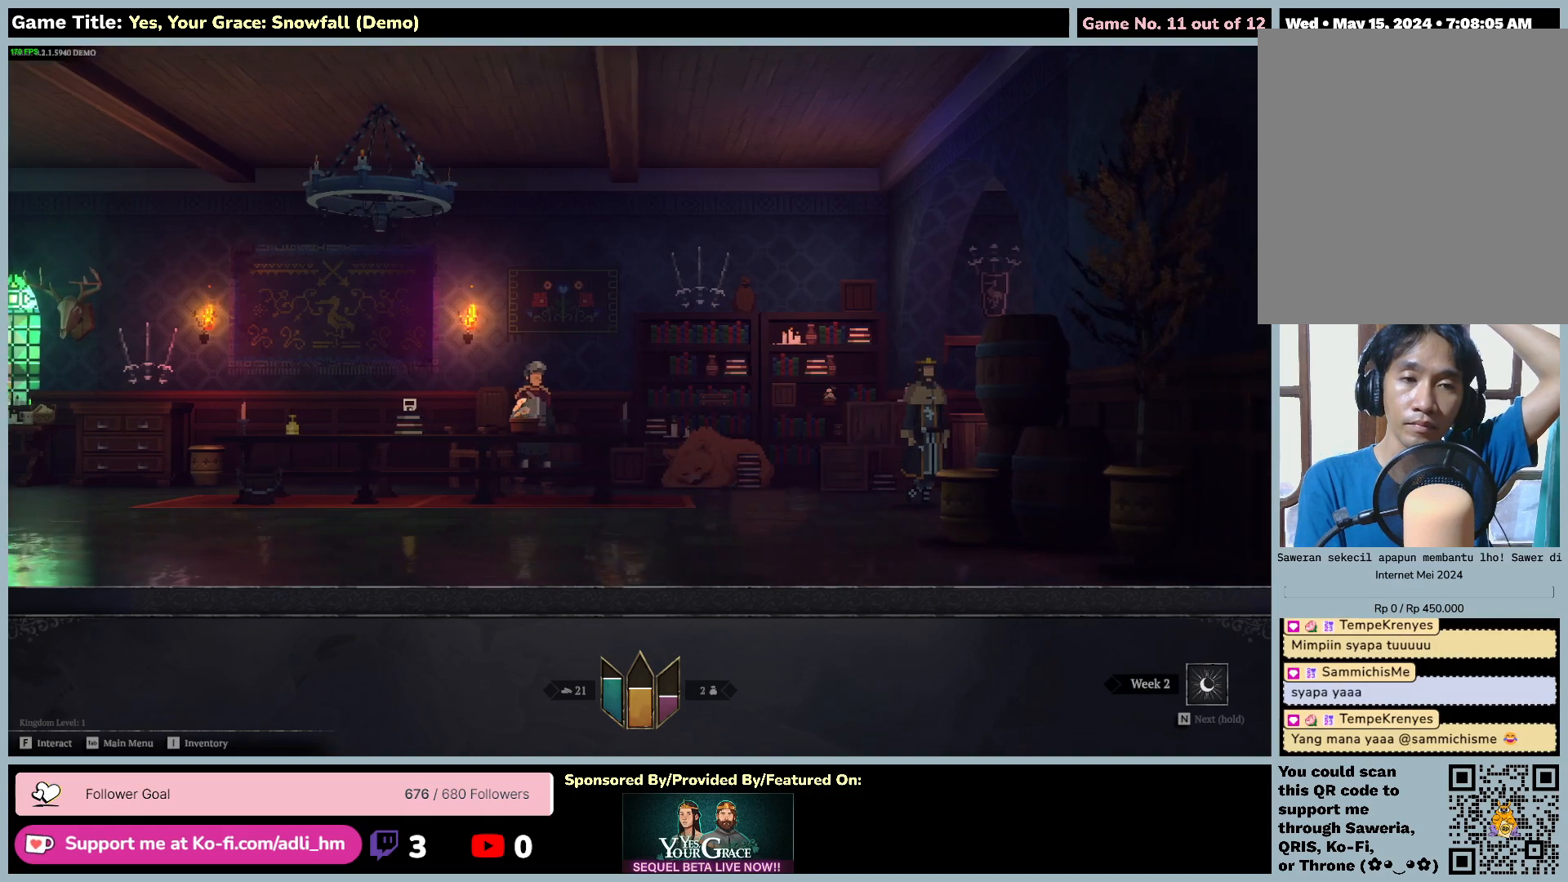
{"keys": ["d"], "mouse": [], "events": []}
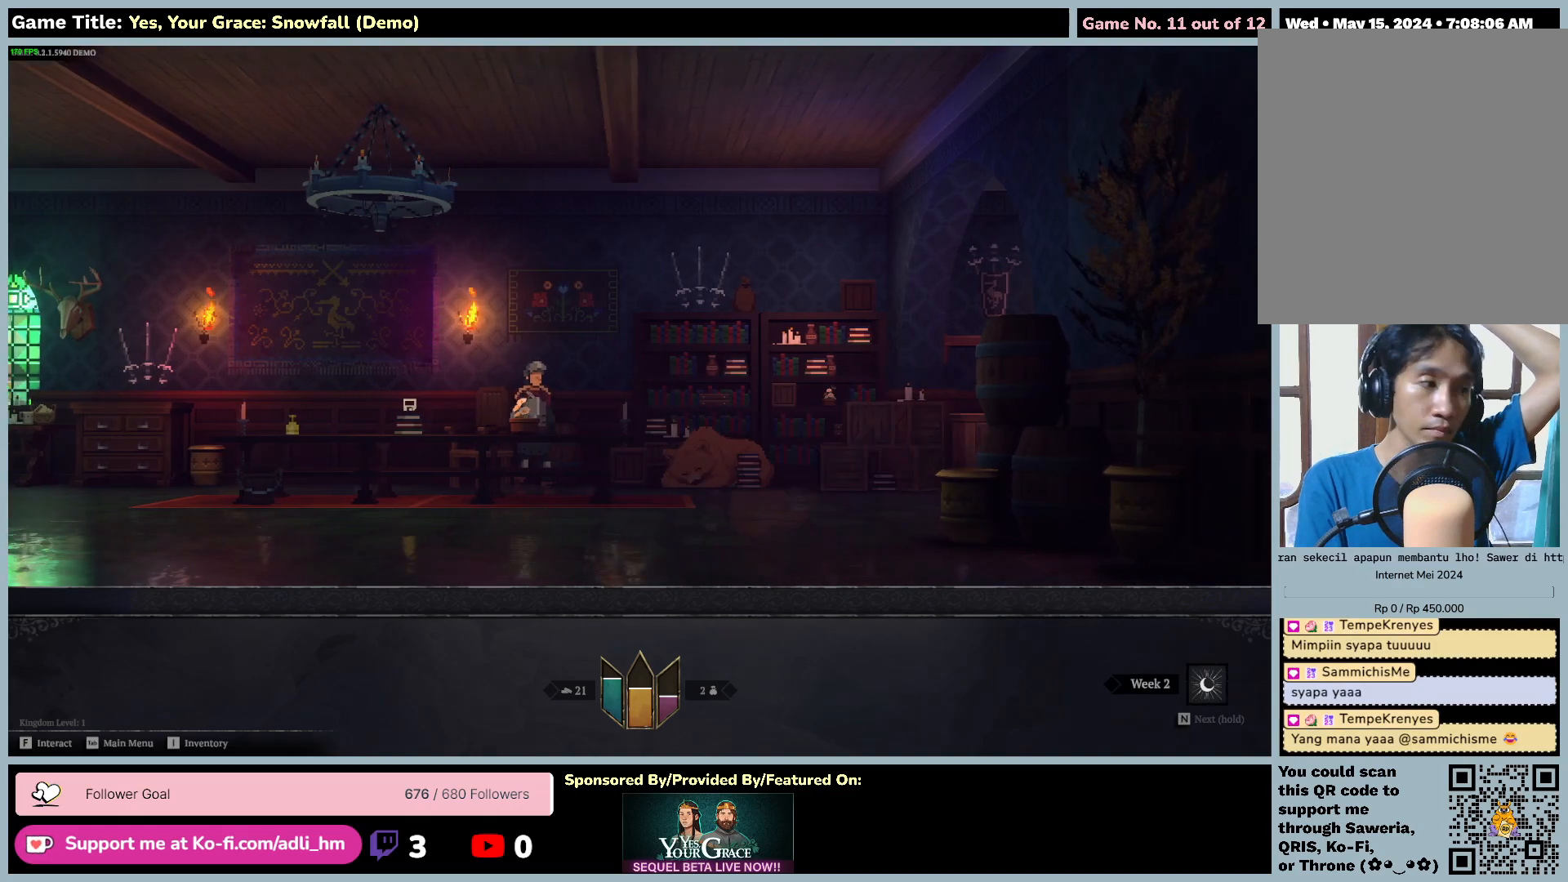
{"keys": ["d"], "mouse": [], "events": []}
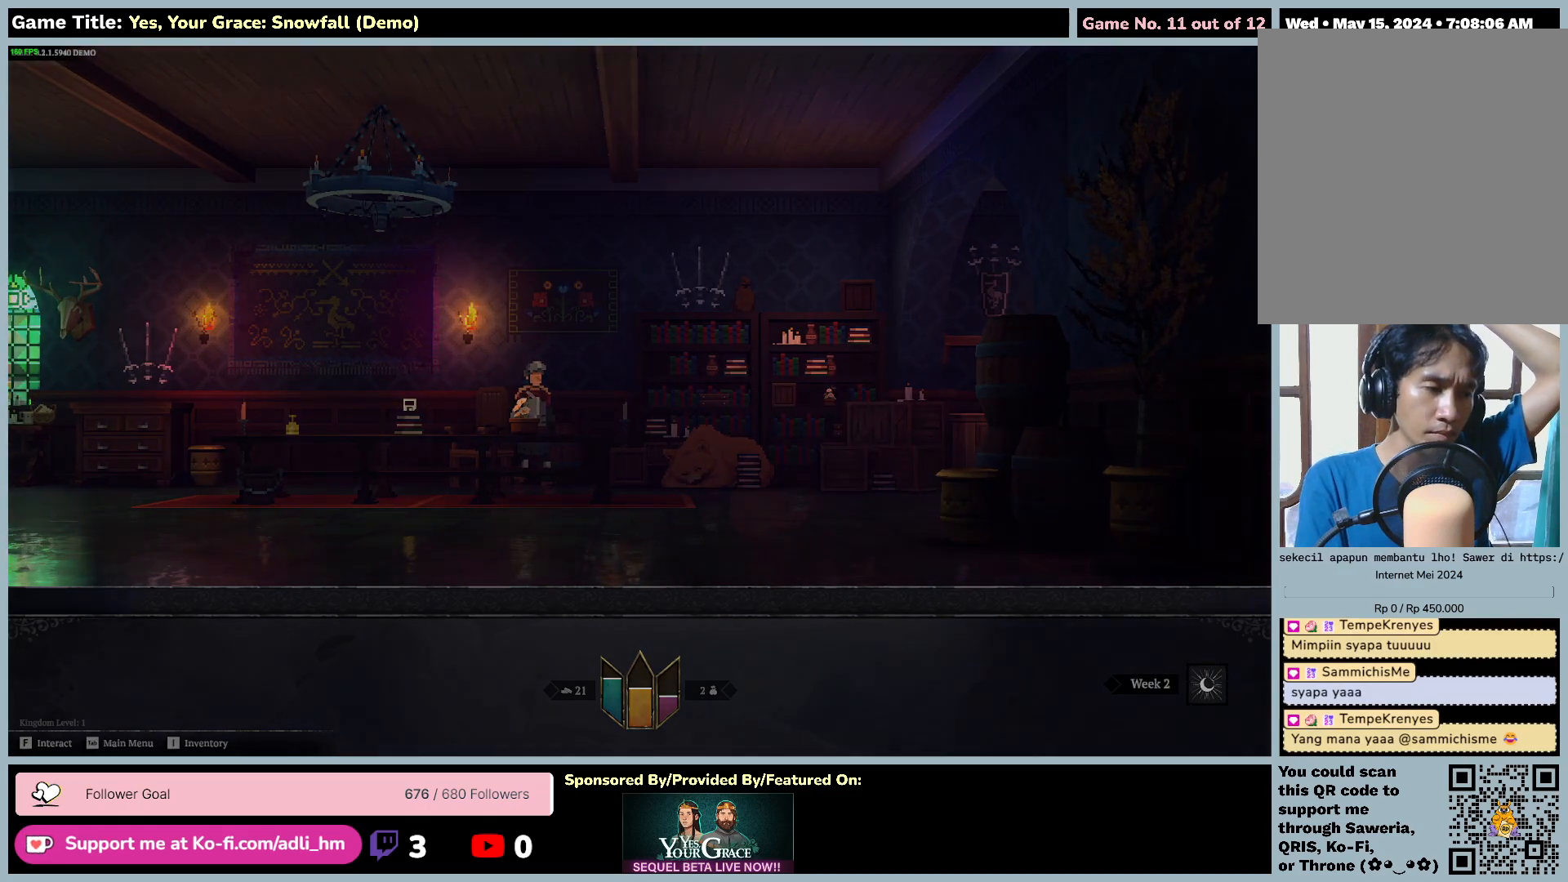
{"keys": ["d"], "mouse": [], "events": []}
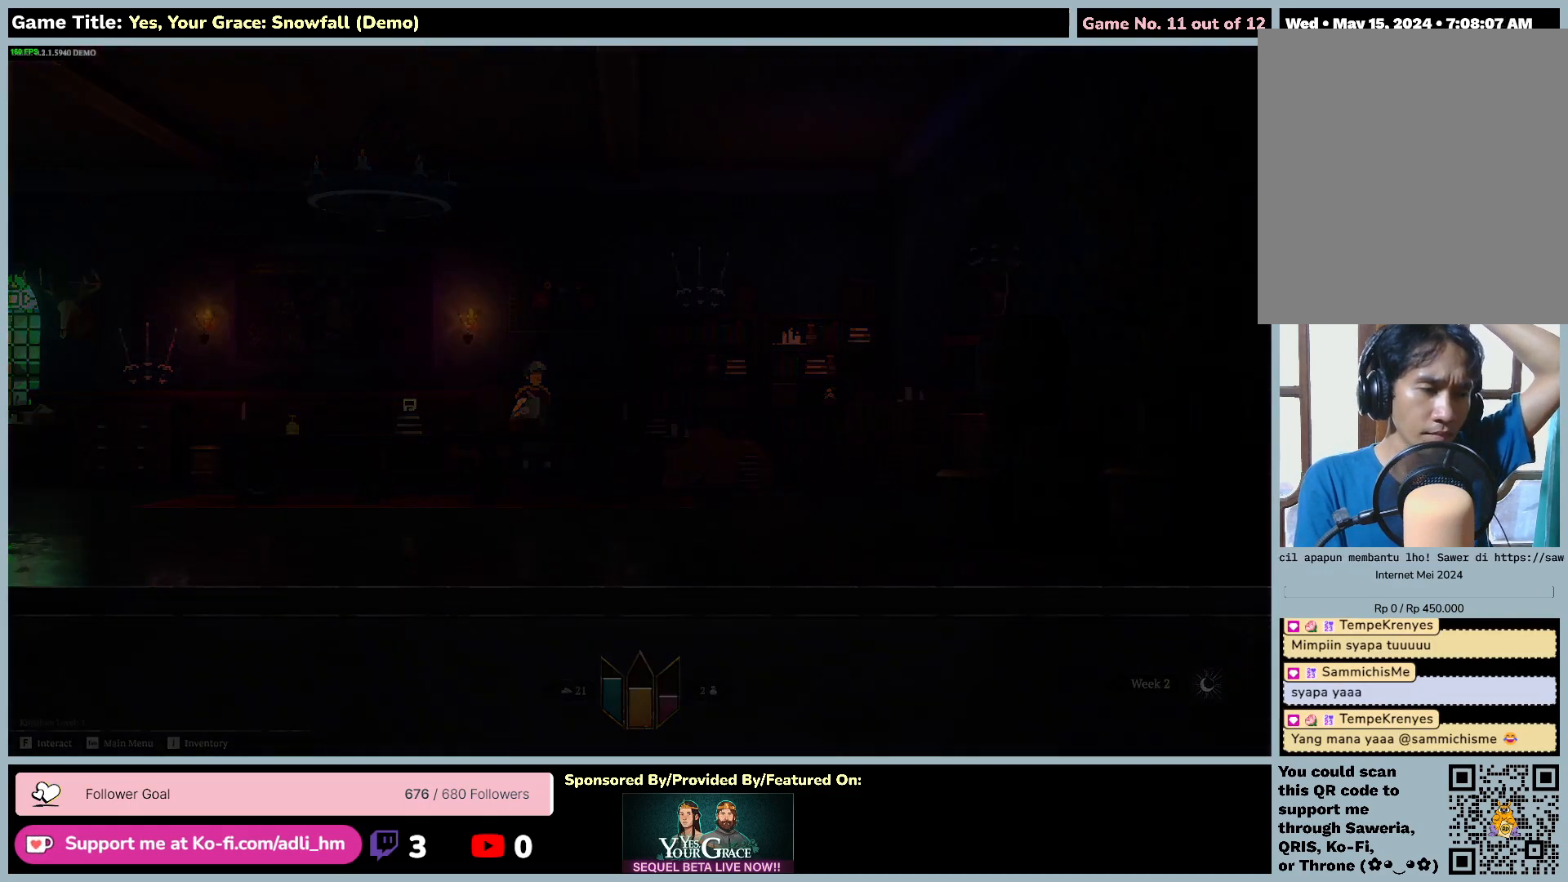
{"keys": ["d"], "mouse": [], "events": []}
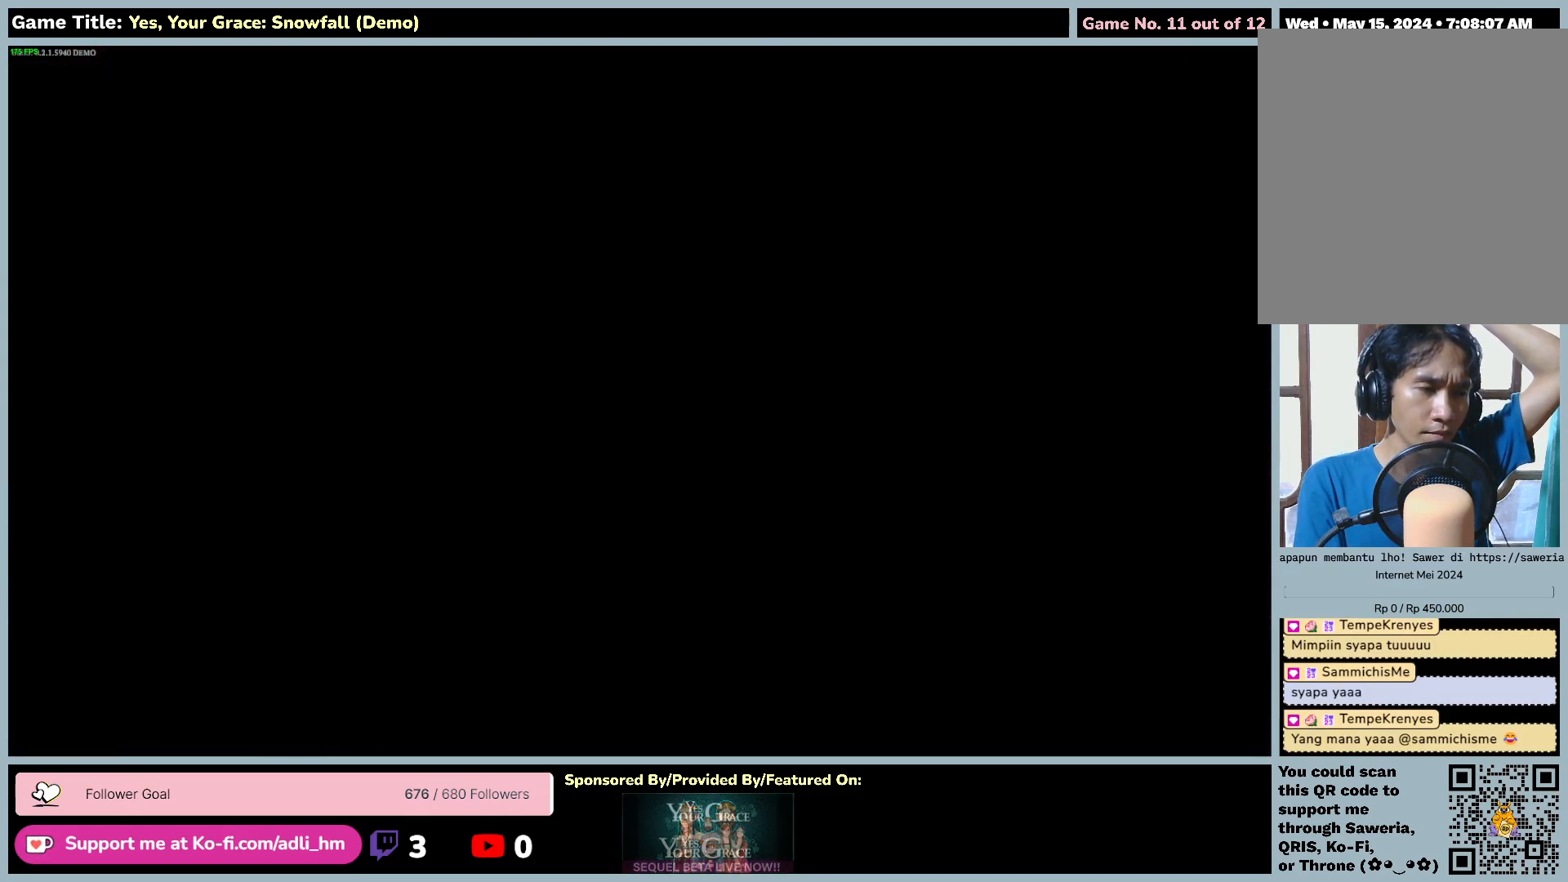
{"keys": ["d"], "mouse": [], "events": []}
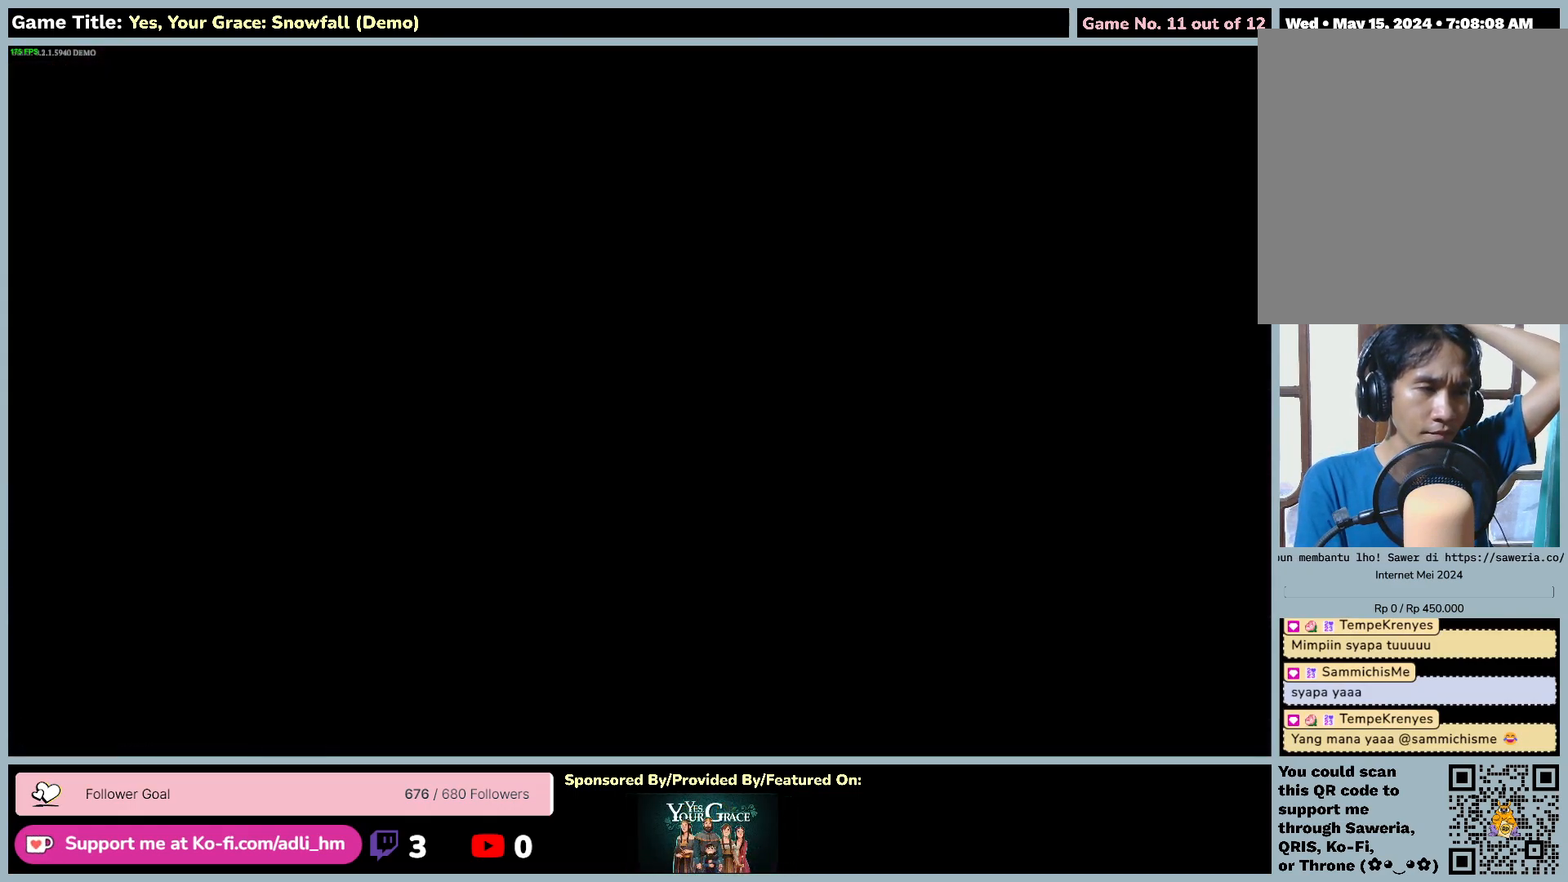
{"keys": ["d"], "mouse": [], "events": []}
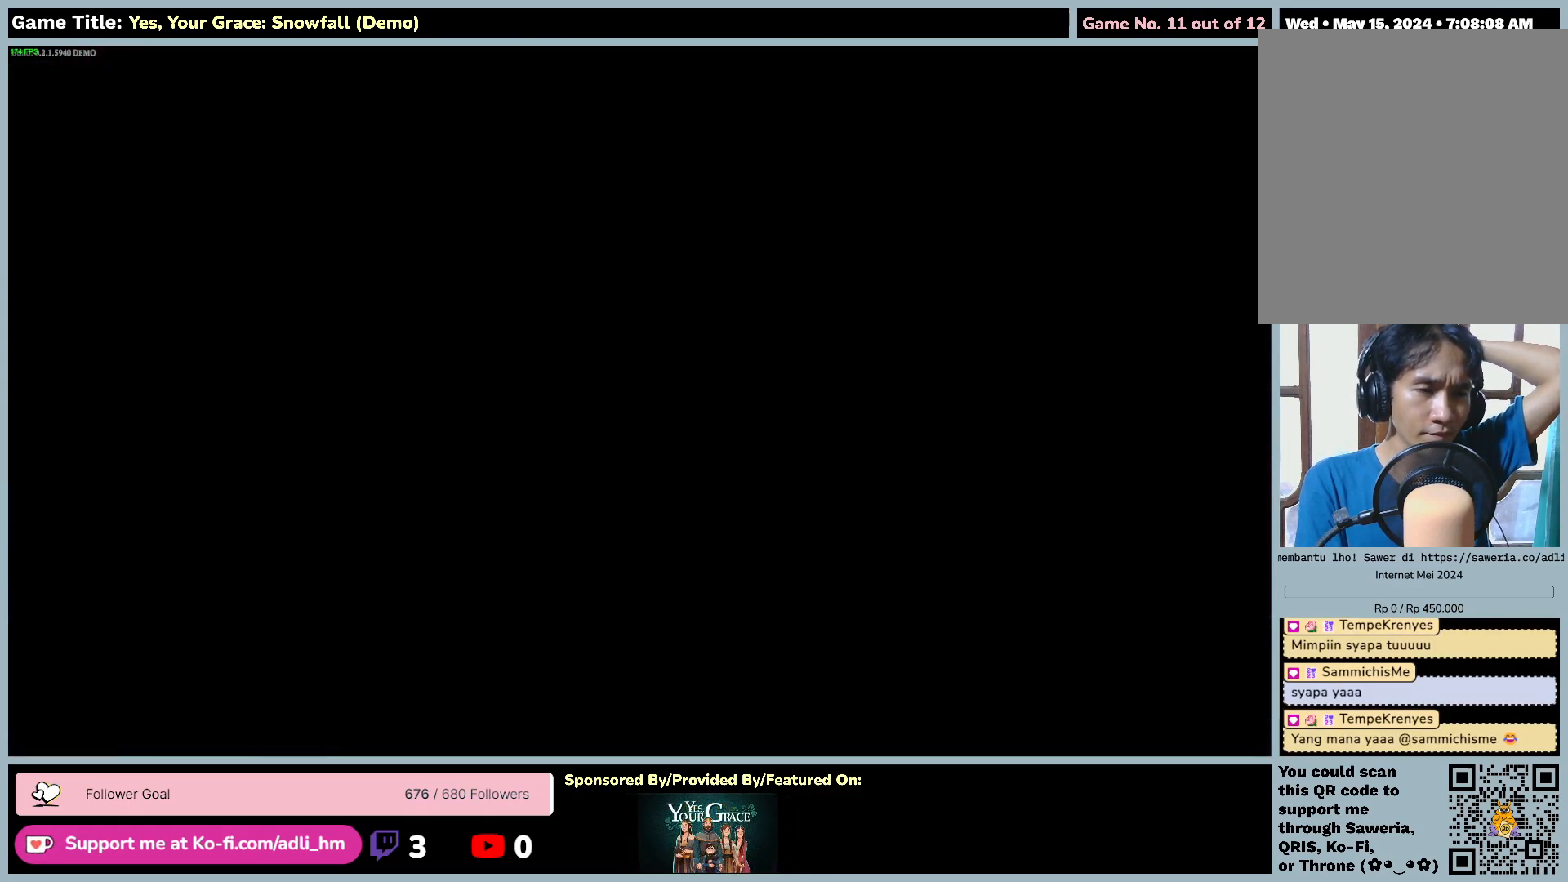
{"keys": ["d"], "mouse": [], "events": []}
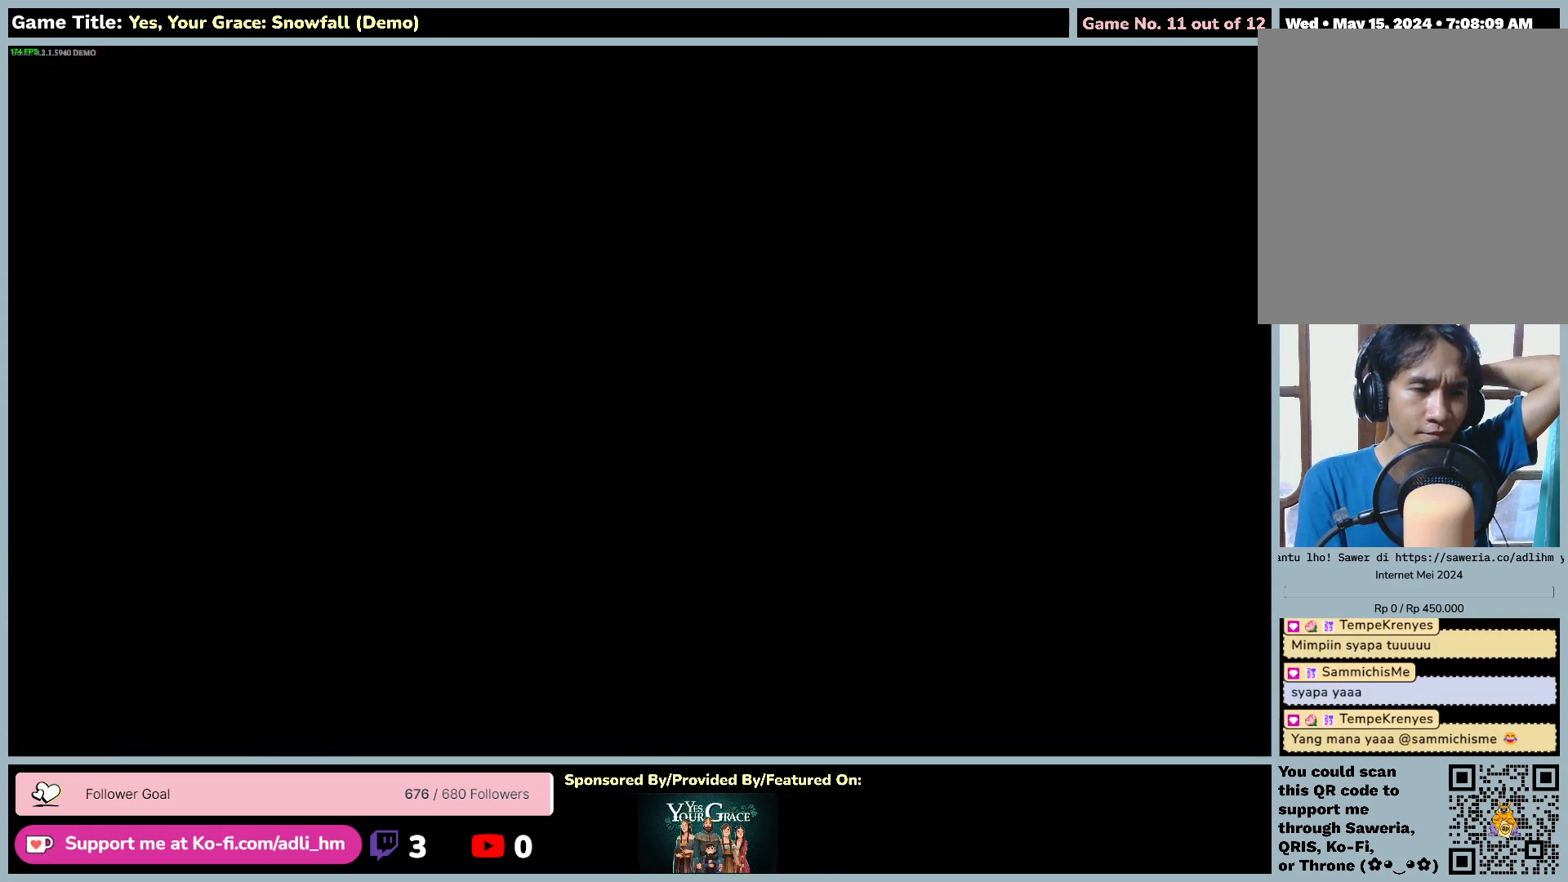
{"keys": ["d"], "mouse": [], "events": []}
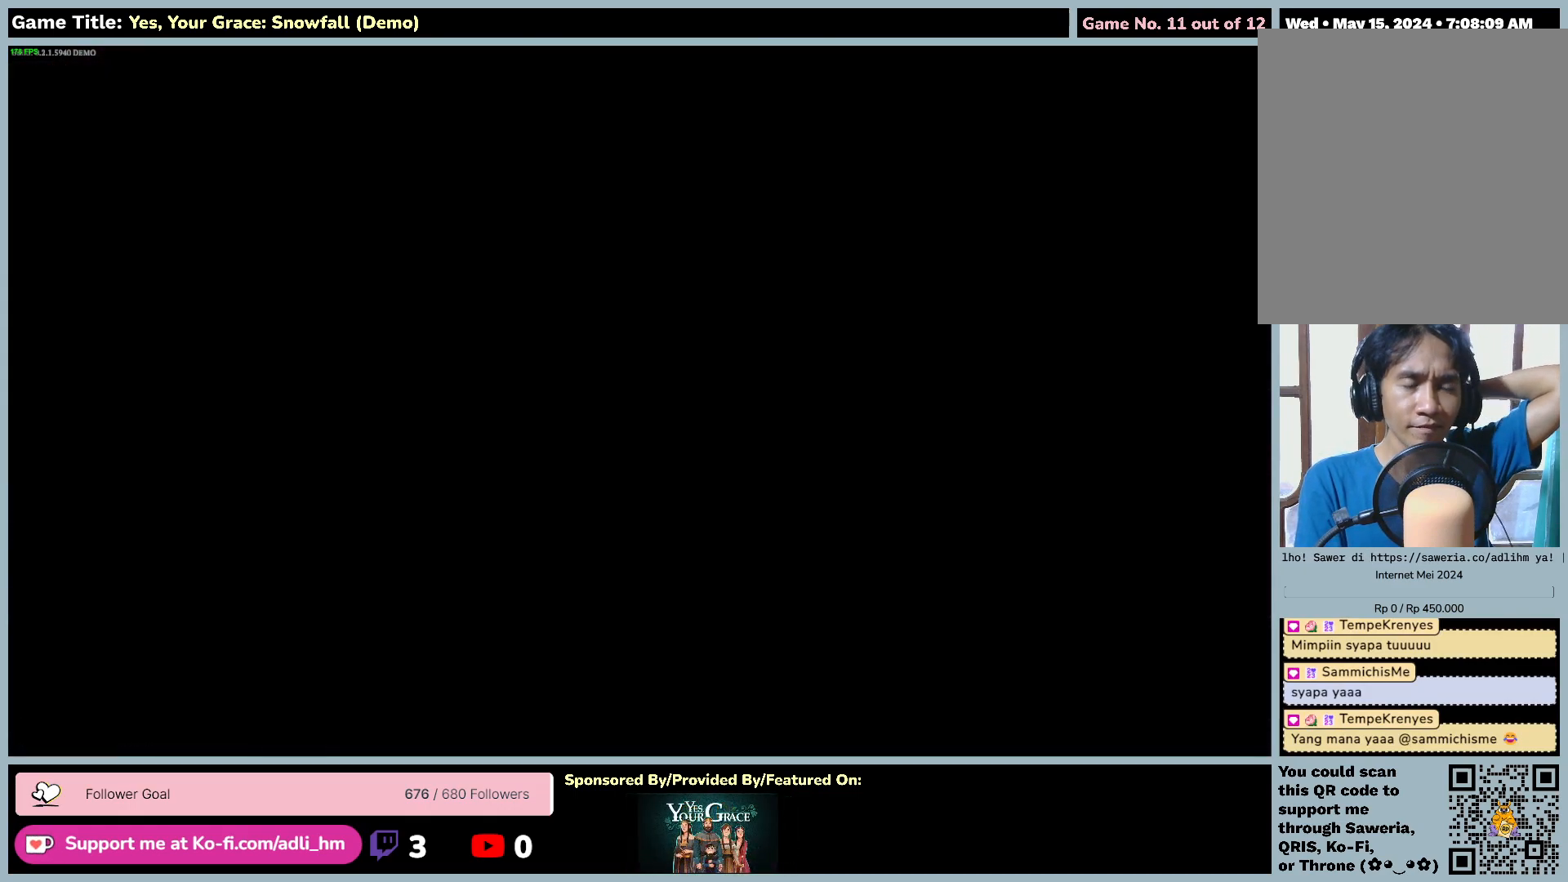
{"keys": ["d"], "mouse": [], "events": []}
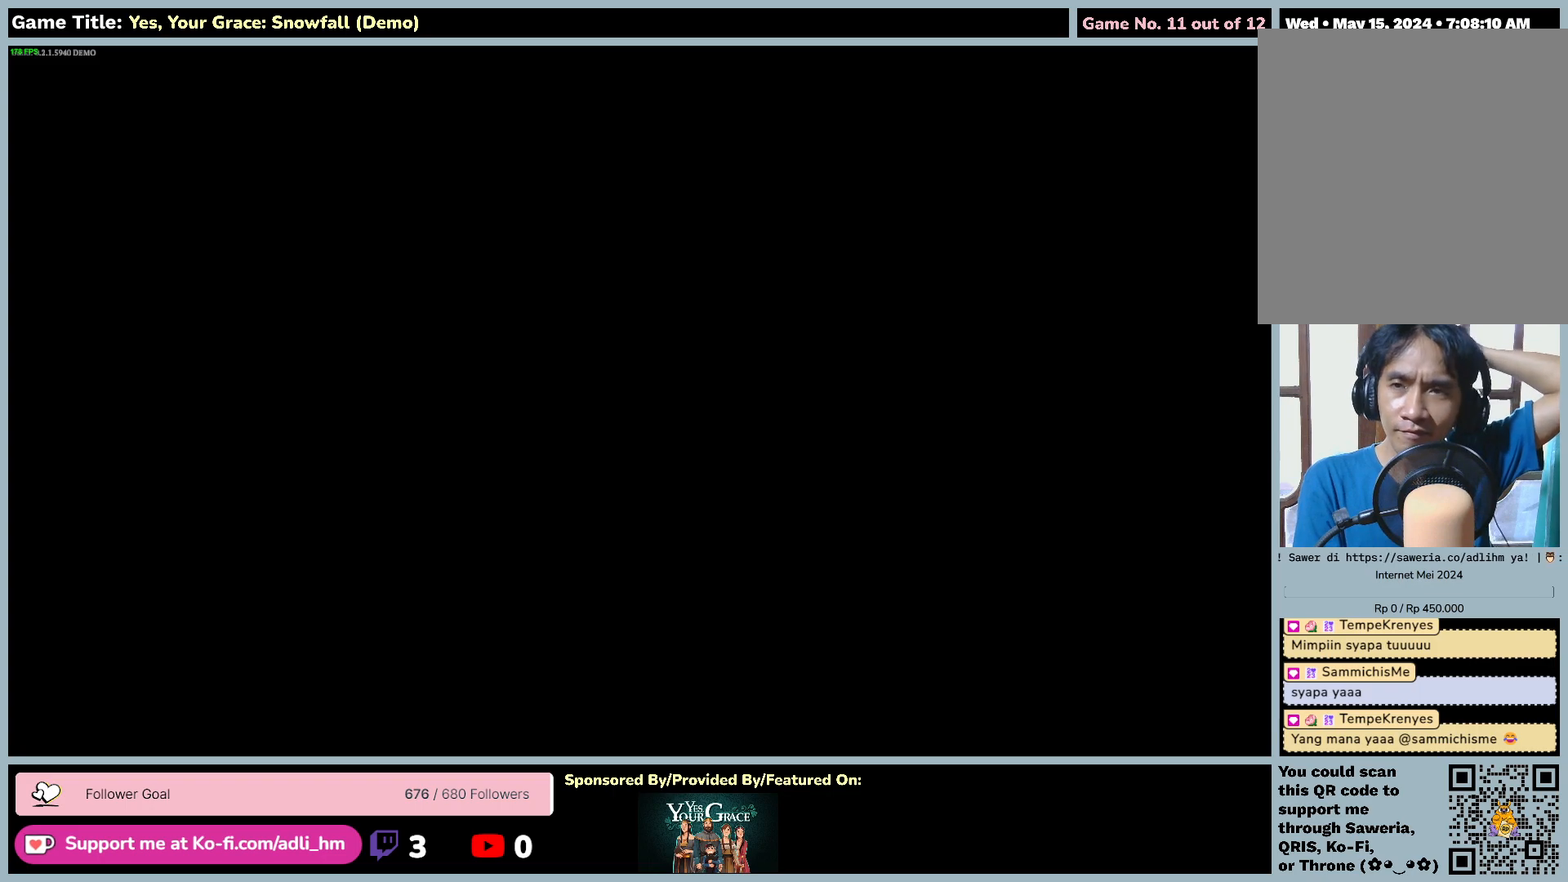
{"keys": ["d"], "mouse": [], "events": []}
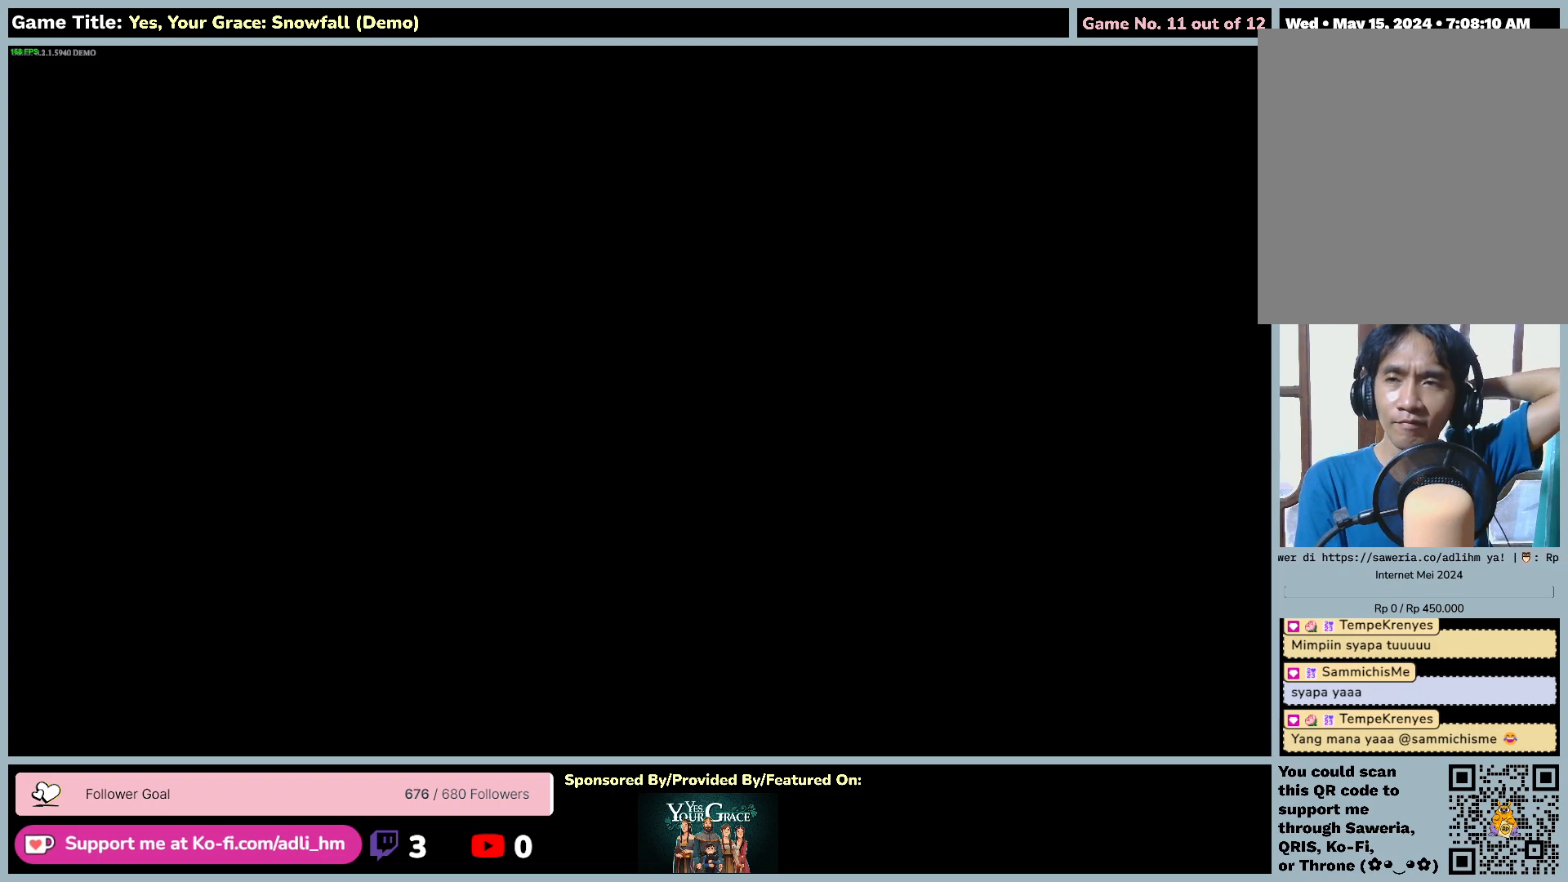
{"keys": ["d"], "mouse": [], "events": []}
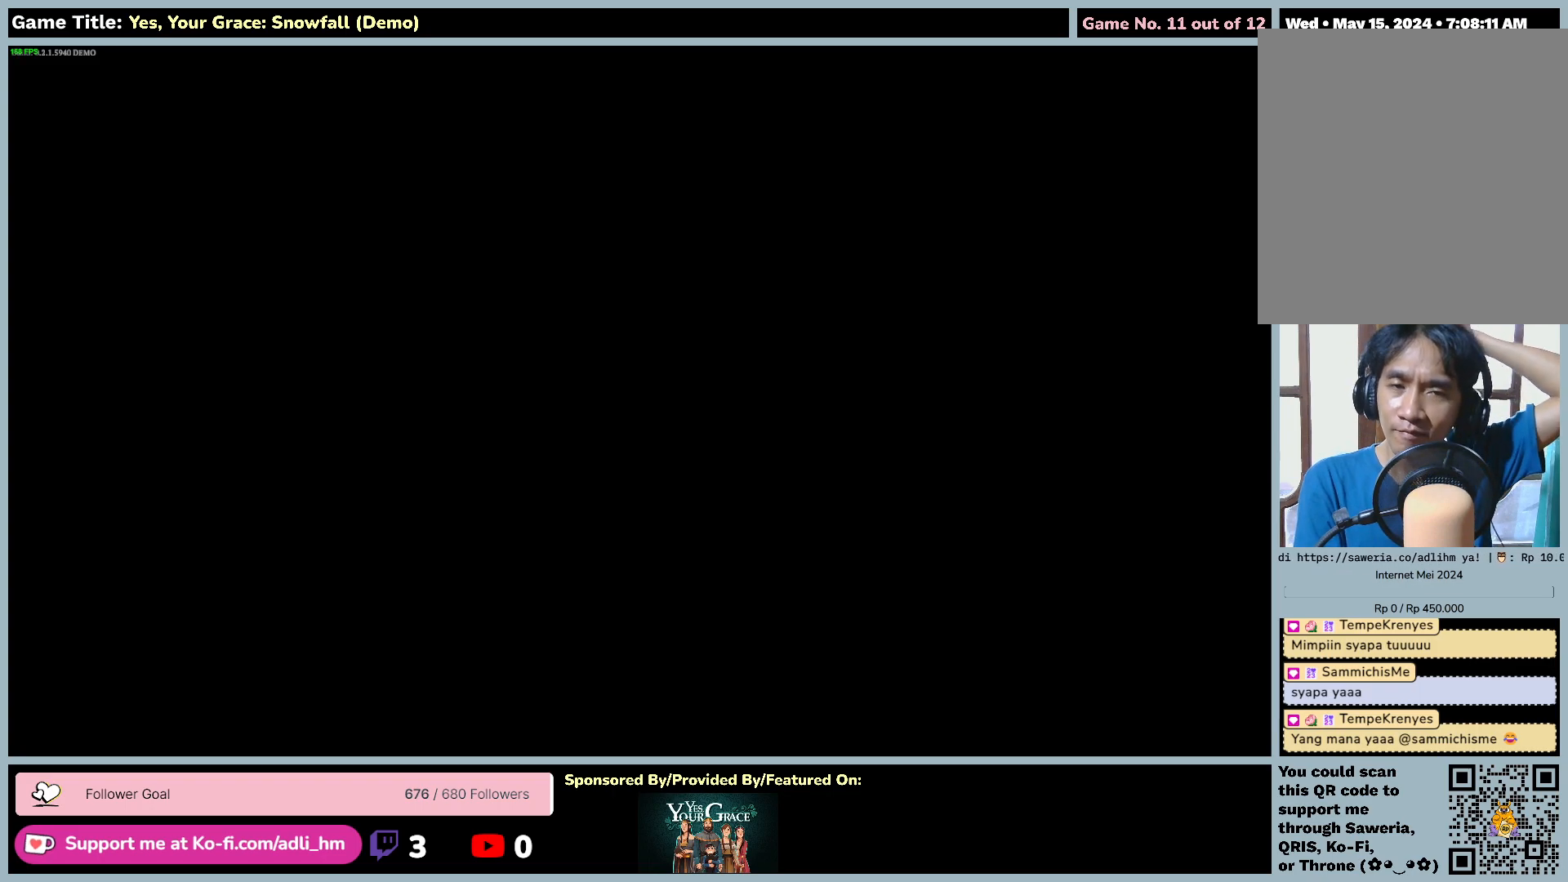
{"keys": ["d"], "mouse": [], "events": []}
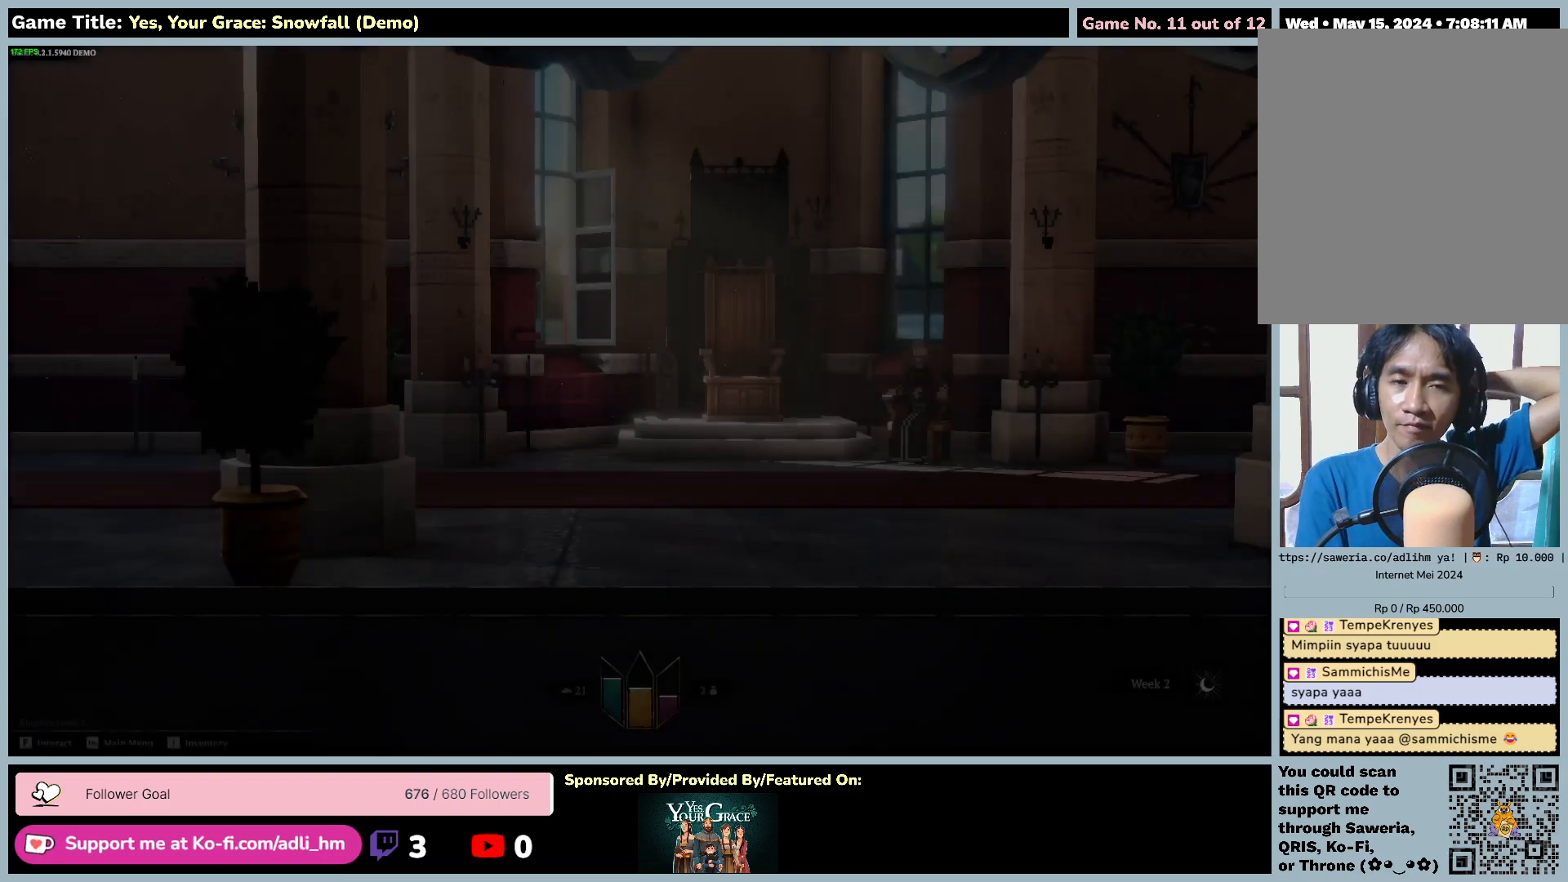
{"keys": ["d"], "mouse": [], "events": []}
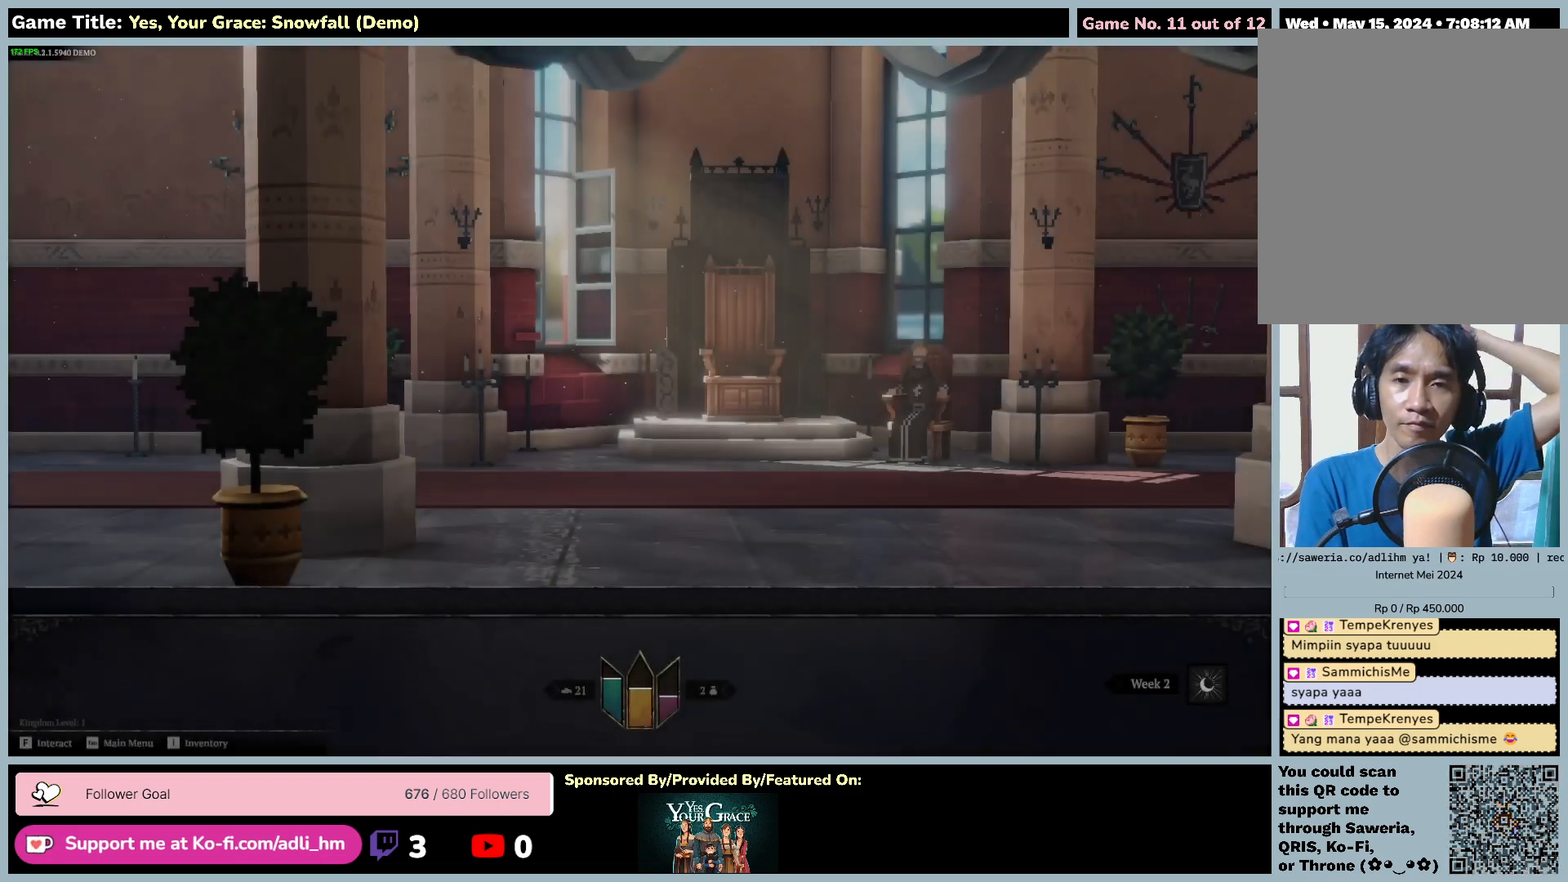
{"keys": ["d"], "mouse": [], "events": []}